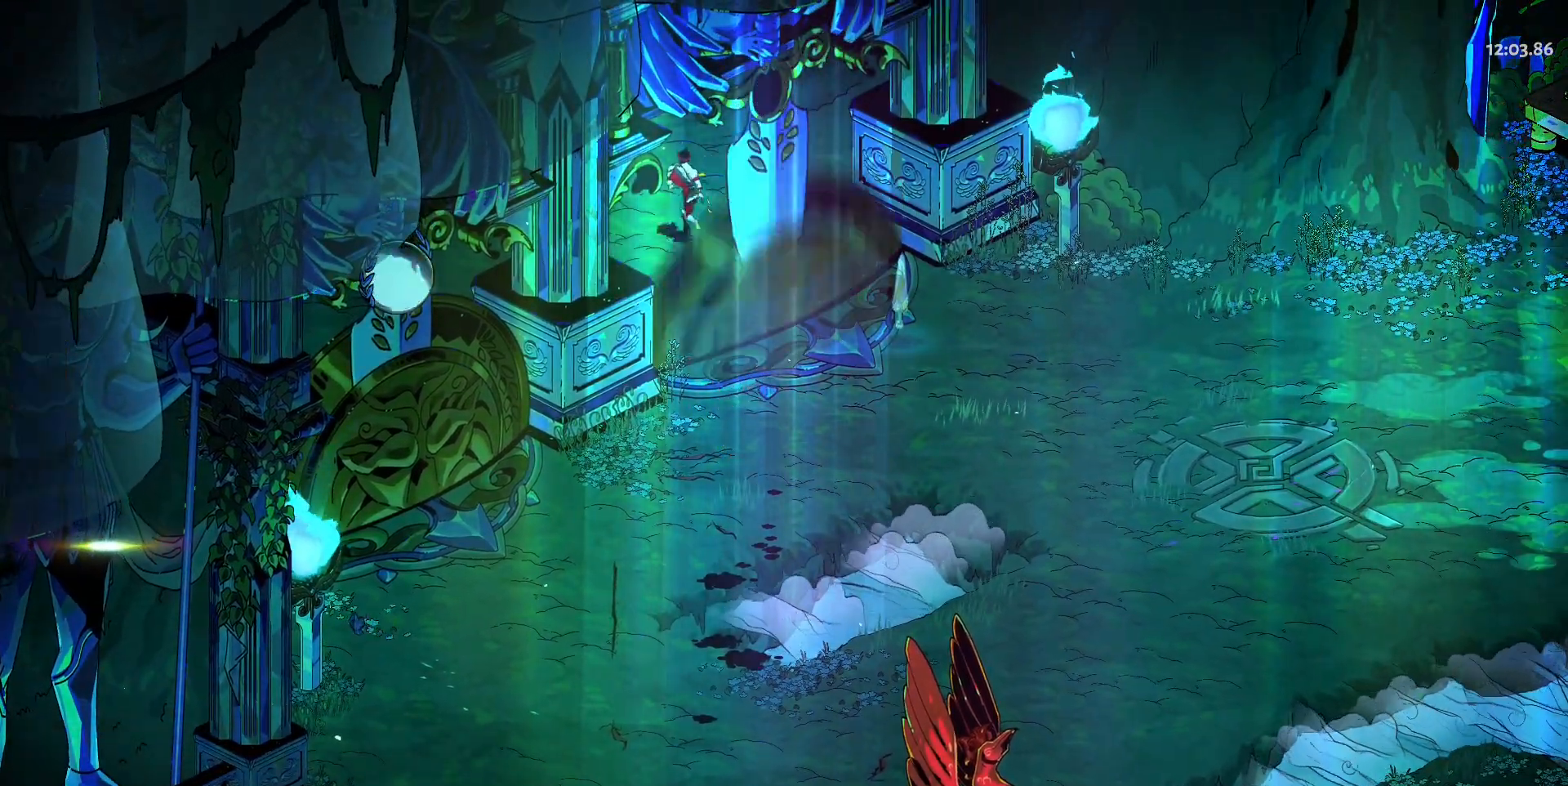
Gameplay with keyboard and mouse; each line is a JSON object with the keys and mouse buttons held at the frame after it. "events" lists presses ("down") and releases ("up") of "a", "d", "e", "q", "s", "space", "w", "y", "mouse_left" and "mouse_right" between this image and that frame as [ms after this image, input, new state], when the widget could be followed in between. "mouse_left", "mouse_right" = the "left", "right" buttons of the "mouse" list. No other keys are recorded. Mouse movement is not recorded.
{"keys": [], "mouse": [], "events": []}
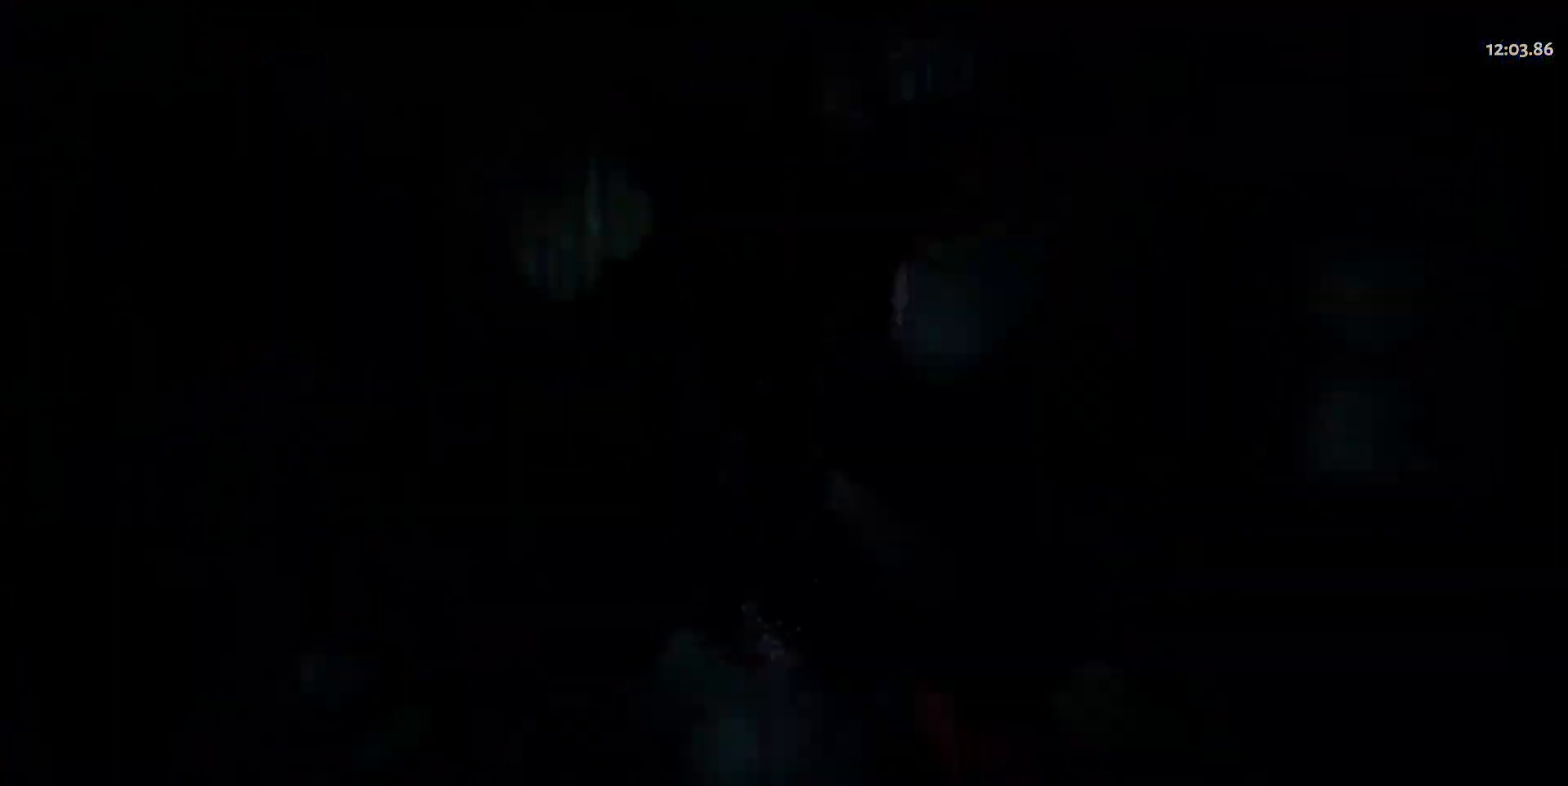
{"keys": [], "mouse": [], "events": []}
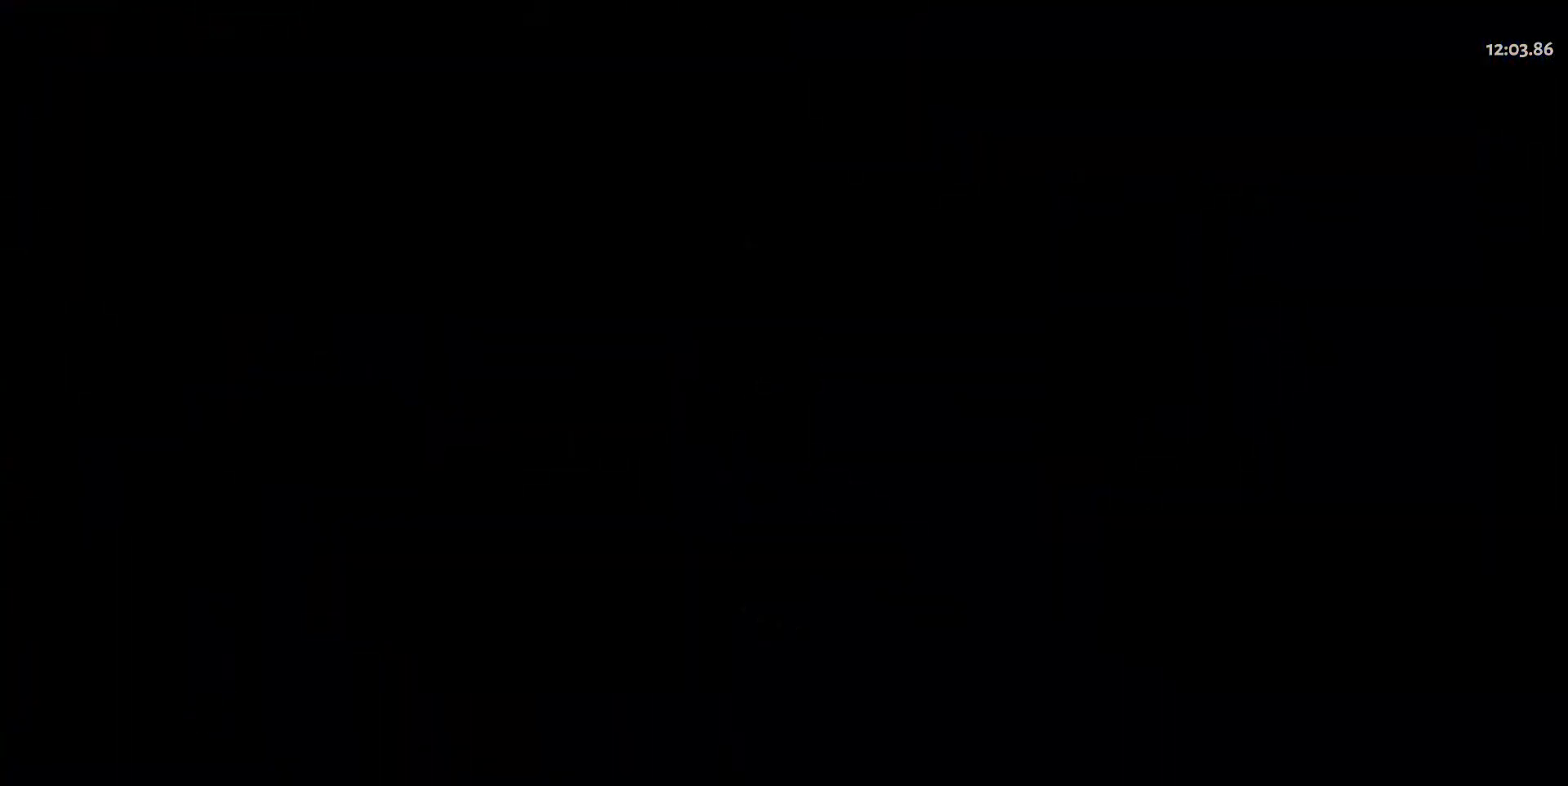
{"keys": [], "mouse": [], "events": []}
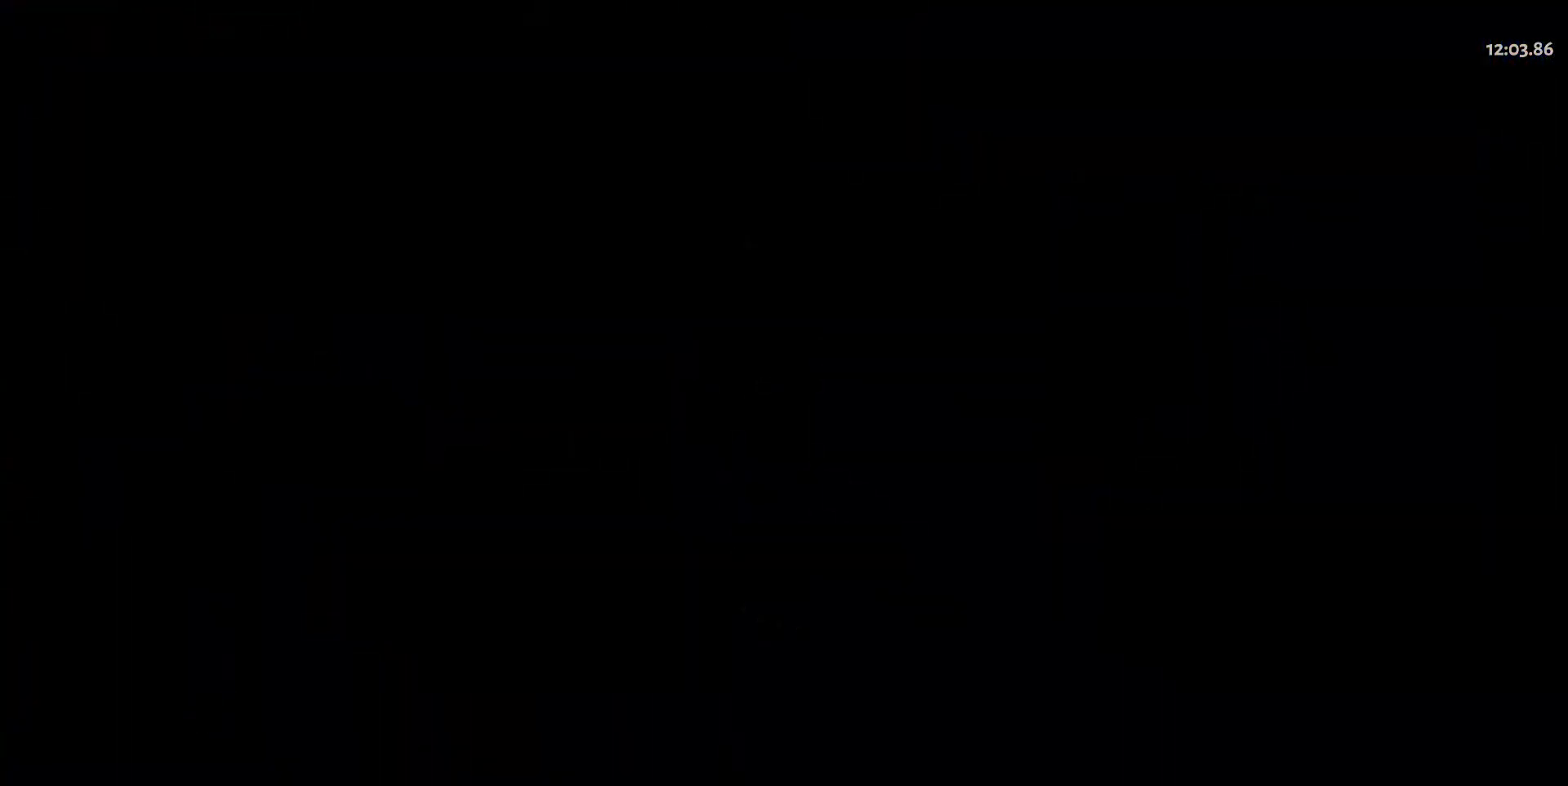
{"keys": [], "mouse": [], "events": []}
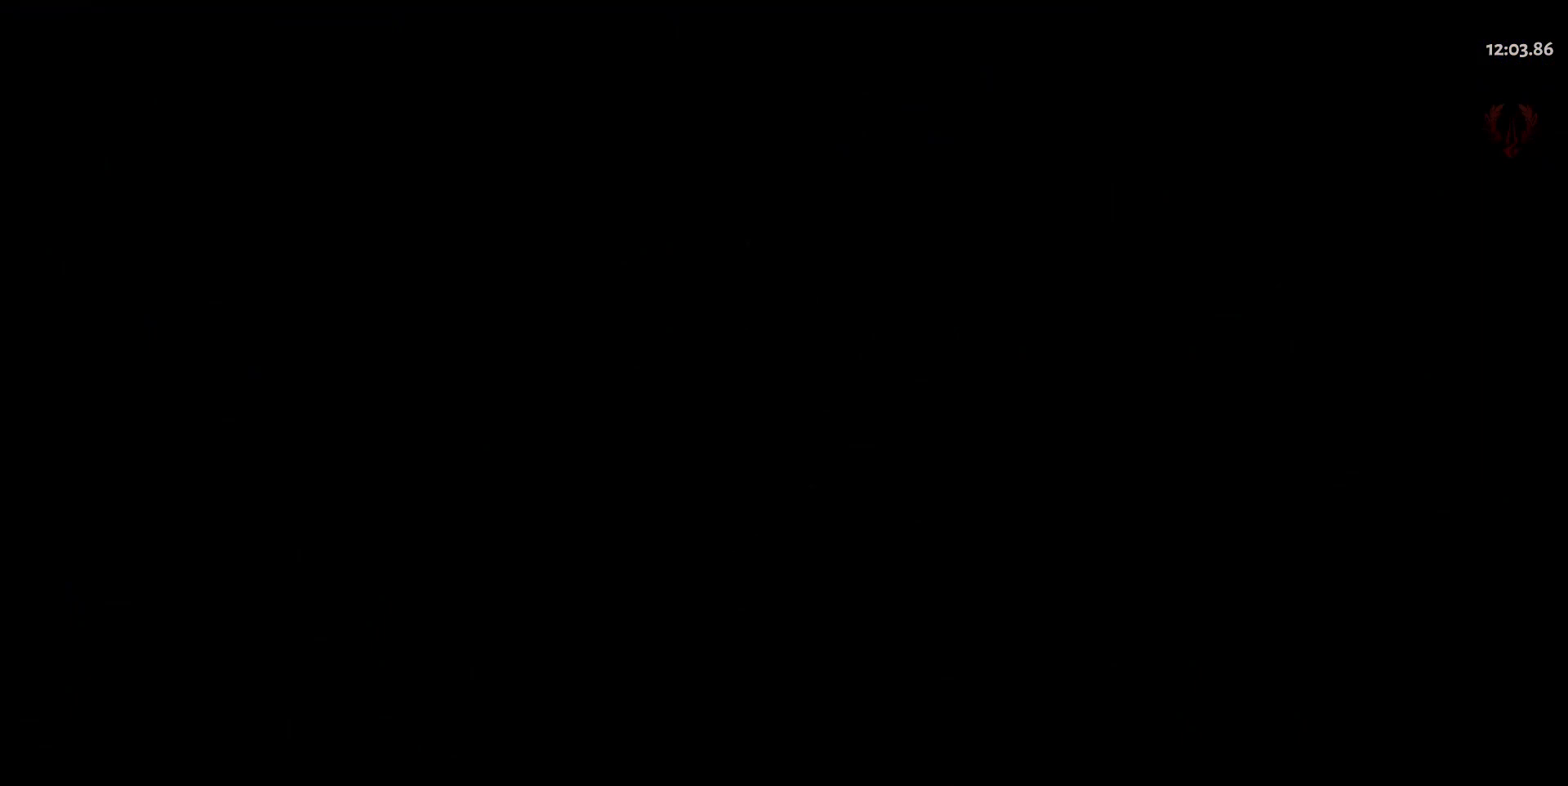
{"keys": [], "mouse": [], "events": []}
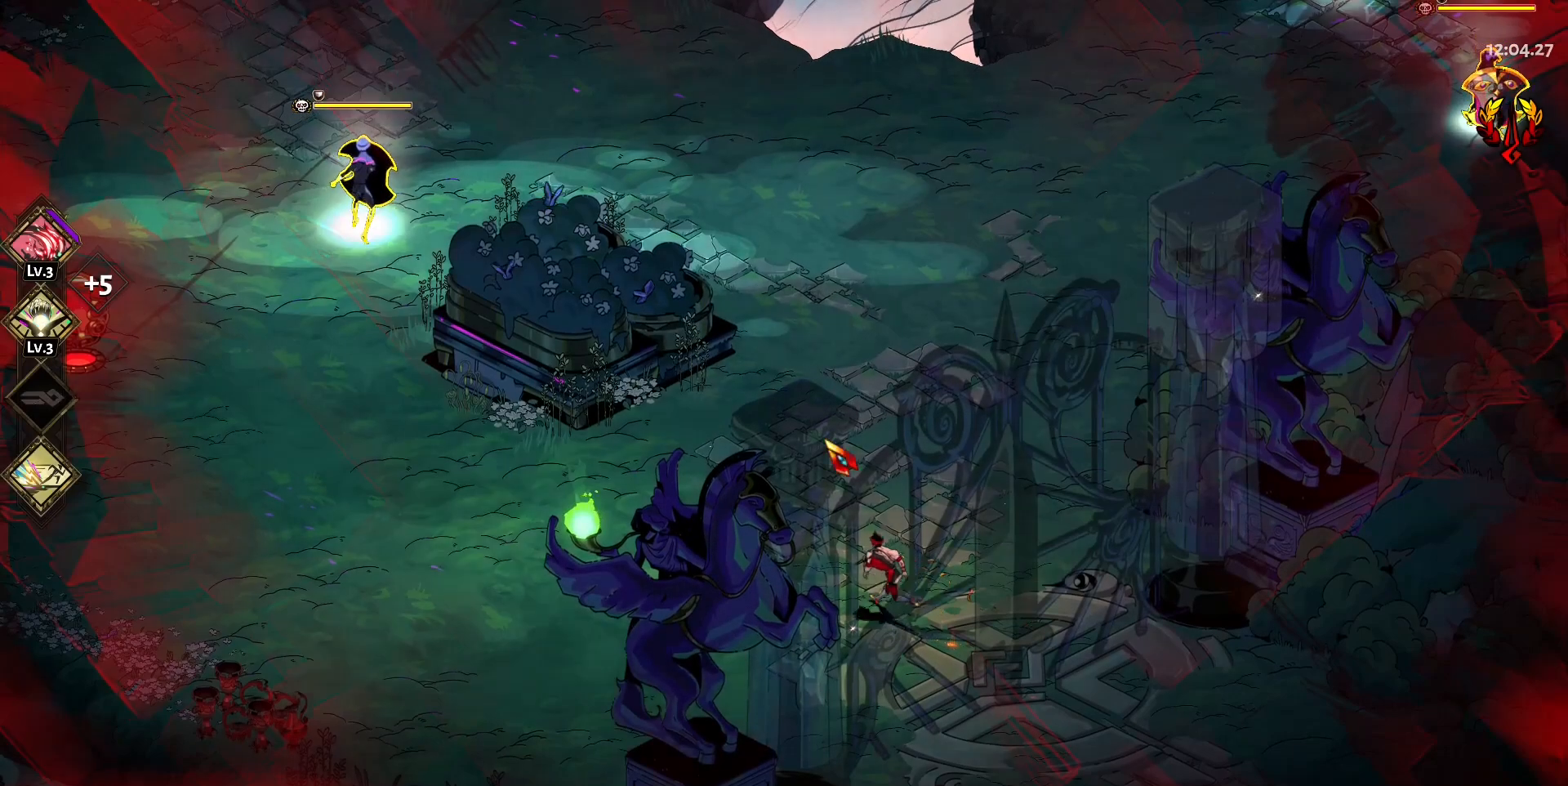
{"keys": ["a", "w"], "mouse": [], "events": [[150, "w", "down"], [250, "a", "down"]]}
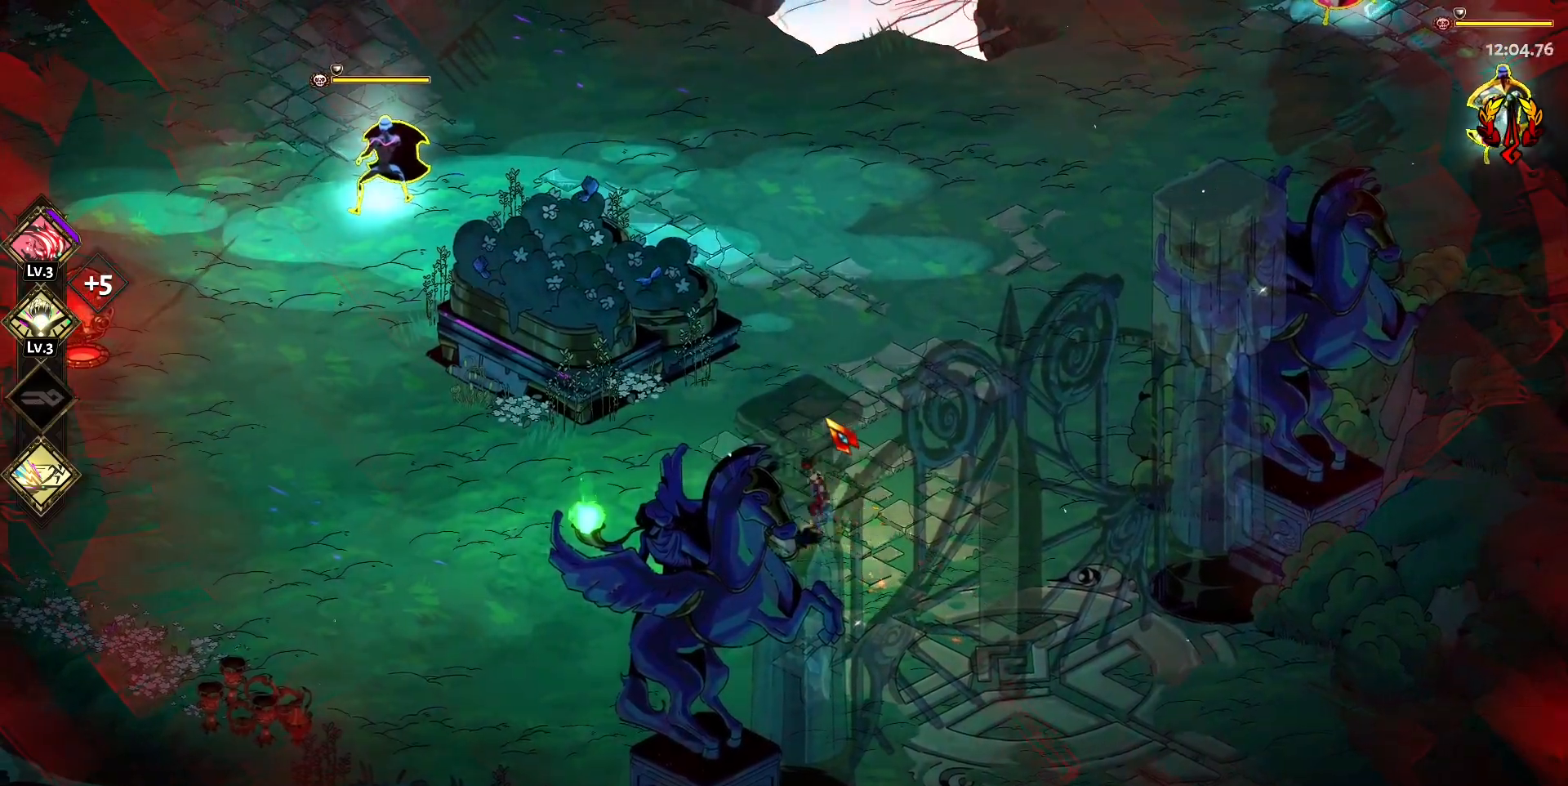
{"keys": ["a", "space"], "mouse": [], "events": [[183, "w", "up"], [450, "space", "down"]]}
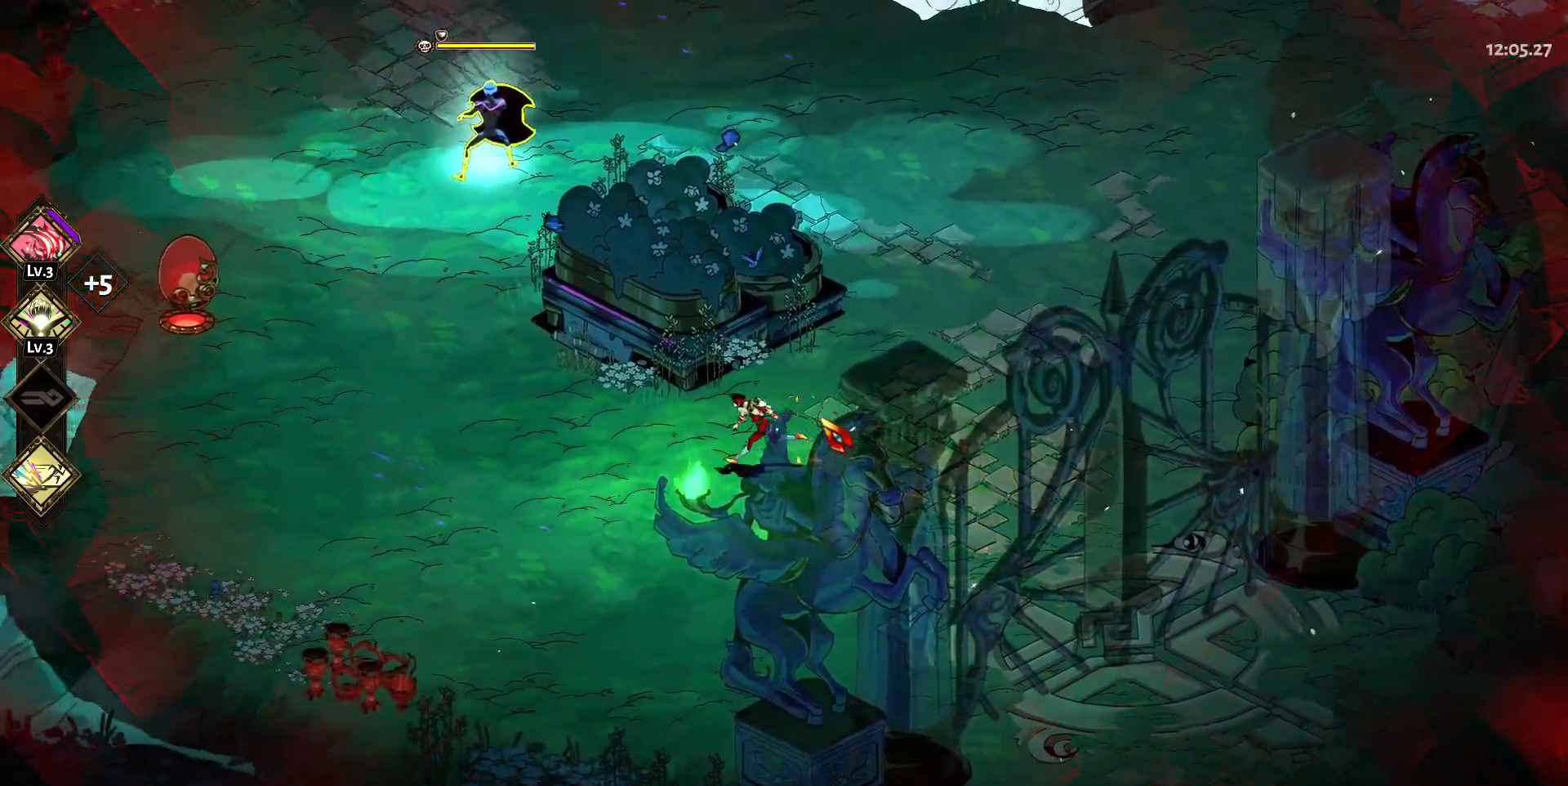
{"keys": ["w"], "mouse": [], "events": [[150, "space", "up"], [233, "w", "down"], [283, "a", "up"]]}
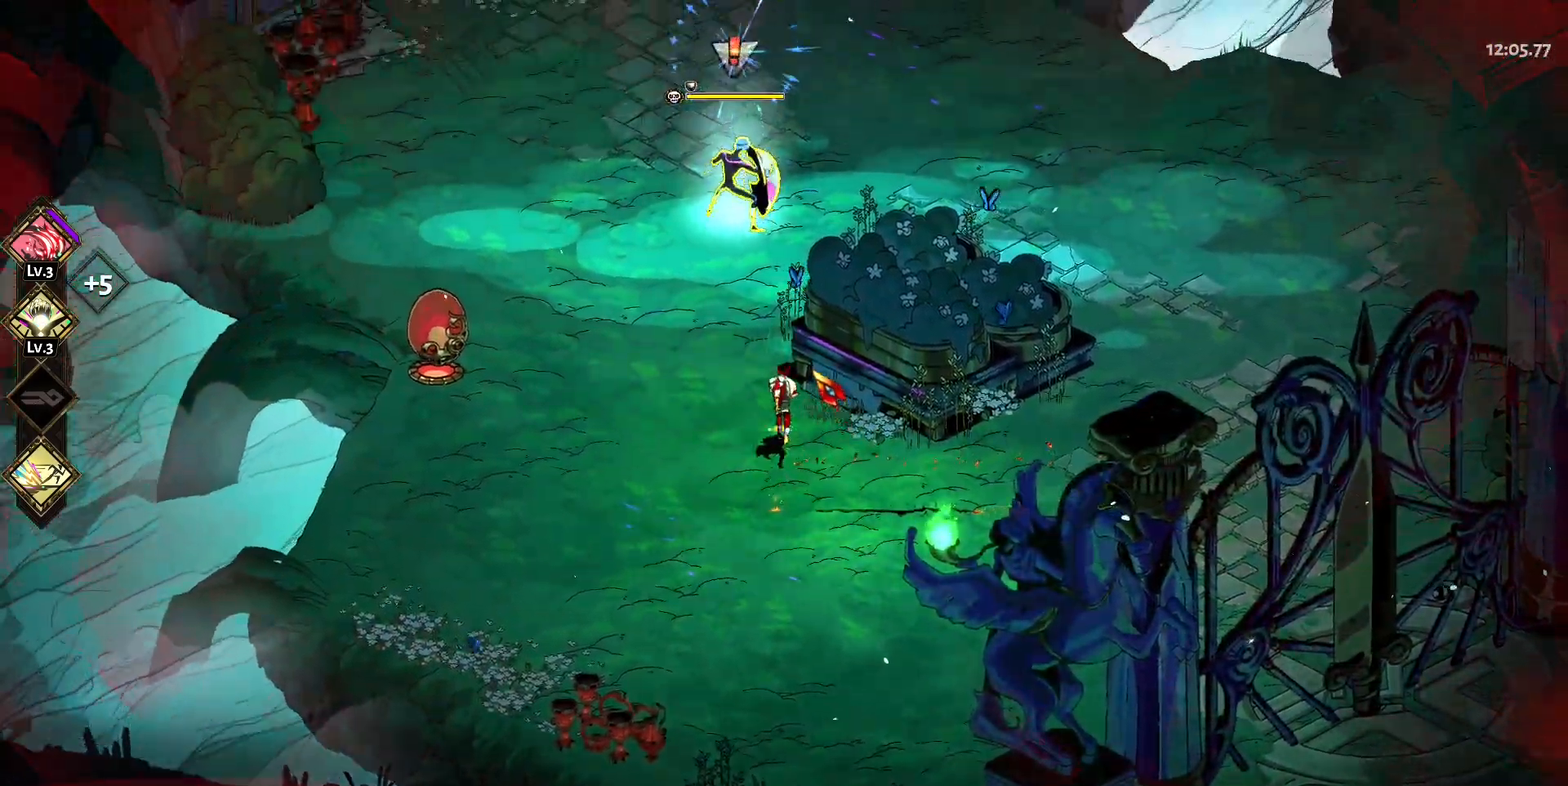
{"keys": ["w"], "mouse": [], "events": [[250, "mouse_left", "down"], [250, "space", "down"], [350, "mouse_left", "up"], [350, "space", "up"], [400, "mouse_left", "down"], [483, "mouse_left", "up"]]}
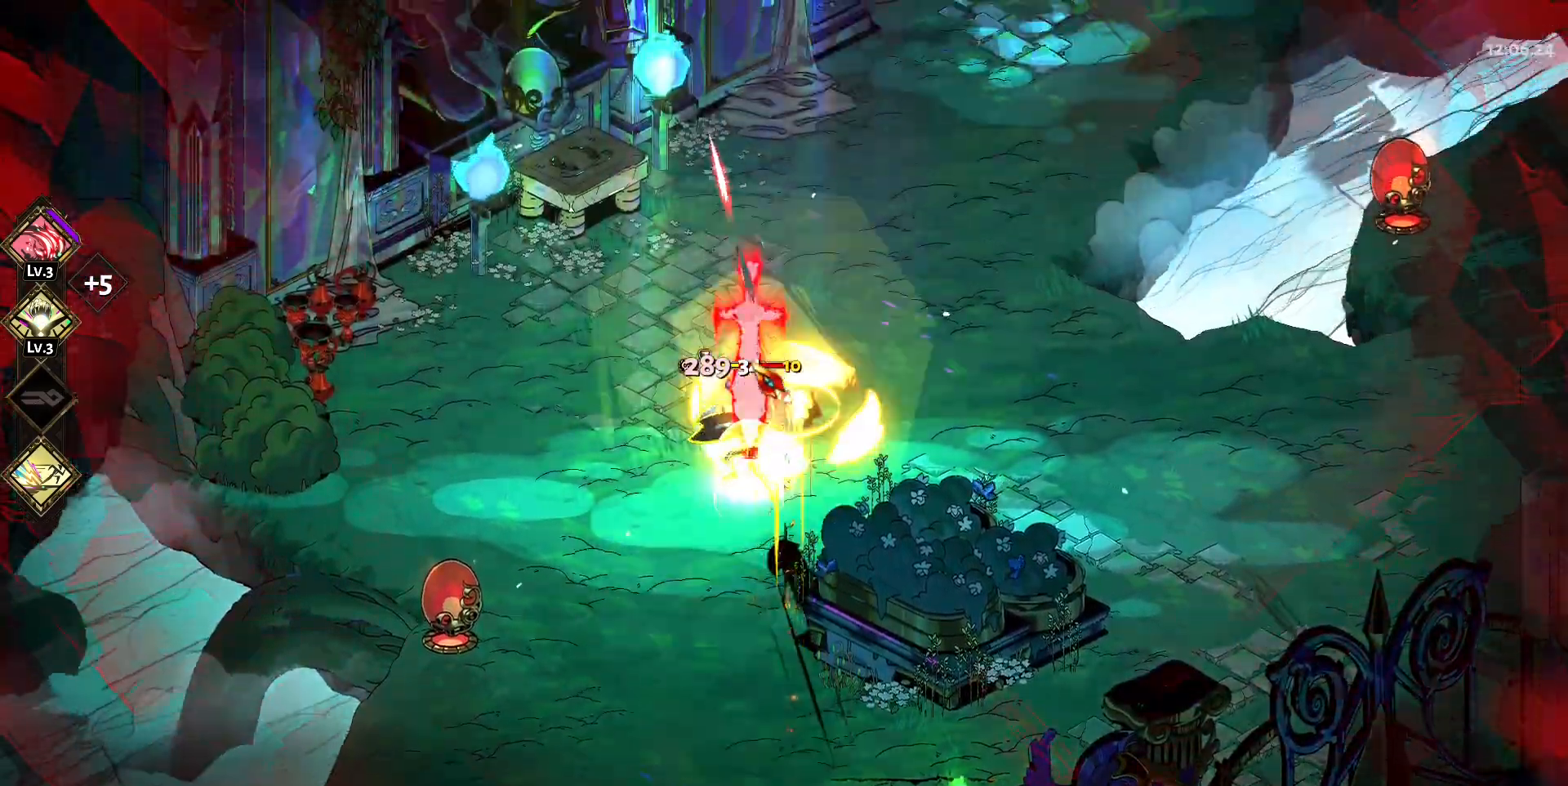
{"keys": ["a"], "mouse": ["right"], "events": [[33, "mouse_left", "down"], [133, "mouse_left", "up"], [167, "mouse_right", "down"], [217, "mouse_right", "up"], [317, "mouse_right", "down"], [367, "a", "down"], [367, "w", "up"], [400, "mouse_right", "up"], [450, "mouse_right", "down"]]}
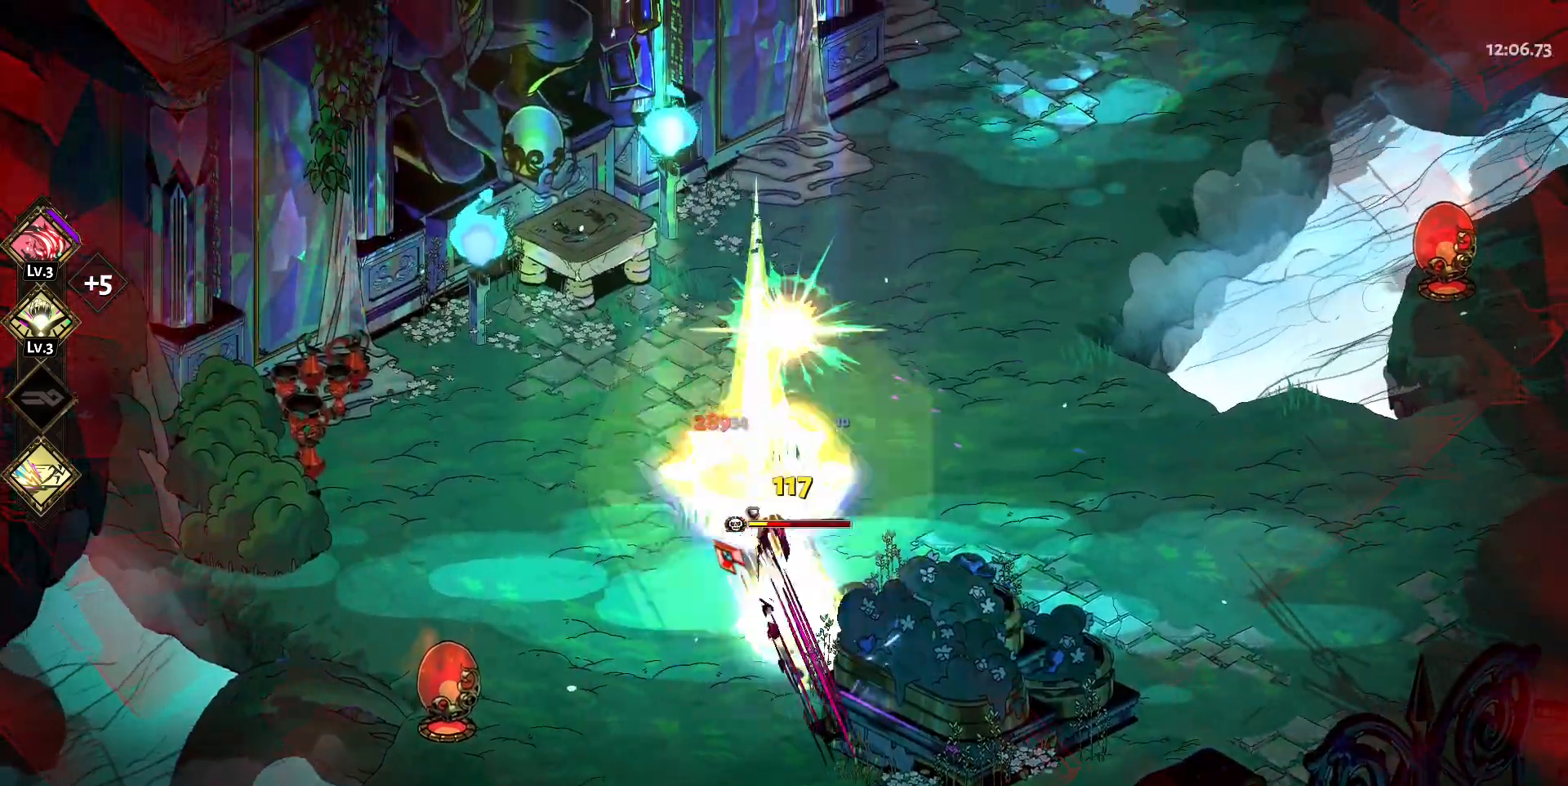
{"keys": ["s", "space"], "mouse": ["left"], "events": [[50, "s", "down"], [100, "mouse_right", "up"], [150, "a", "up"], [150, "mouse_left", "down"], [233, "mouse_left", "up"], [233, "space", "down"], [333, "mouse_left", "down"], [333, "space", "up"], [417, "mouse_left", "up"], [467, "mouse_left", "down"], [467, "space", "down"]]}
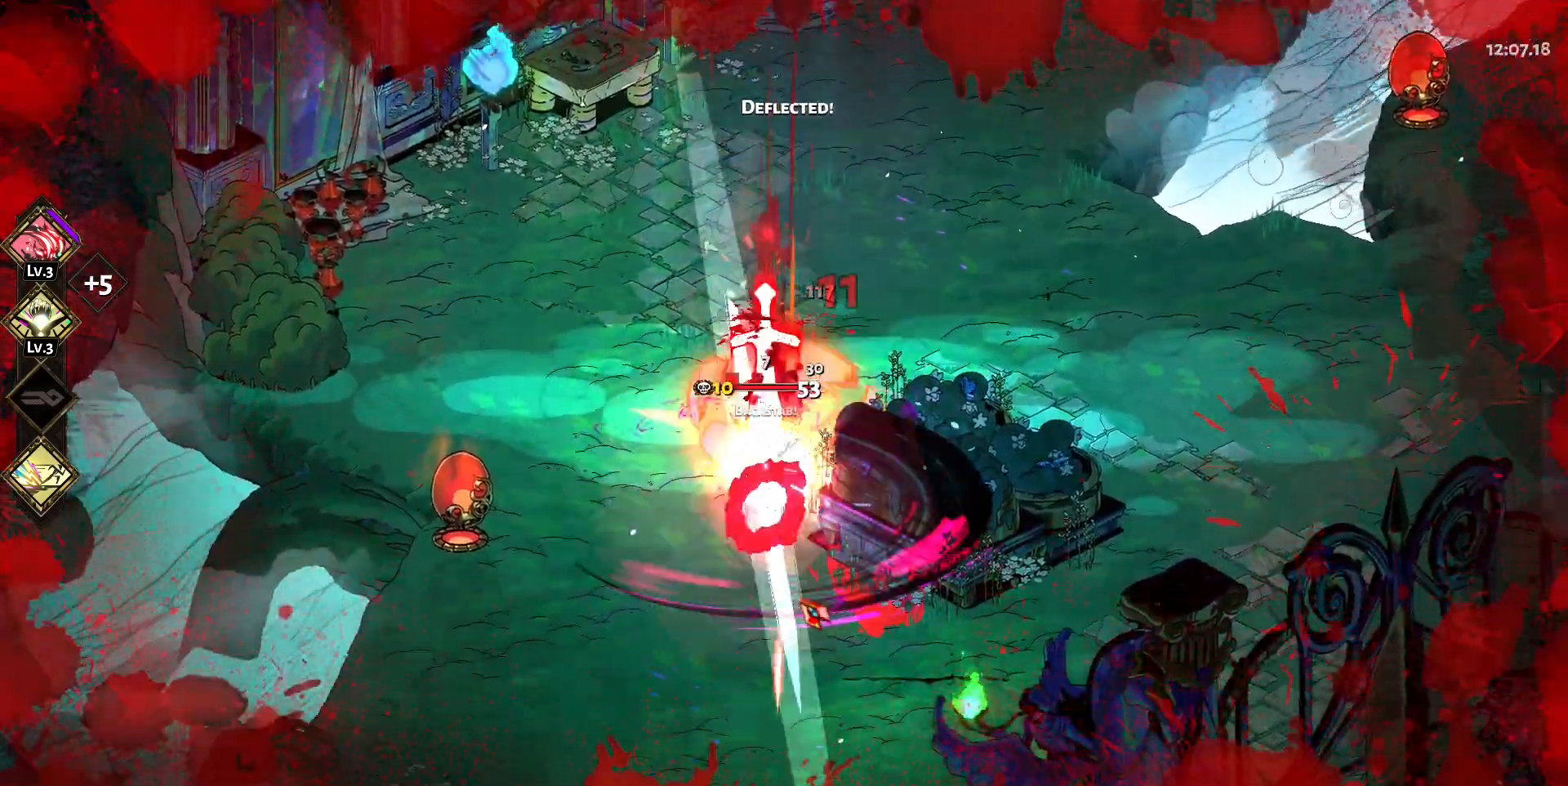
{"keys": [], "mouse": ["right"], "events": [[17, "space", "up"], [67, "mouse_left", "up"], [67, "mouse_right", "down"], [67, "s", "up"], [150, "mouse_right", "up"], [250, "a", "down"], [250, "mouse_right", "down"], [350, "mouse_right", "up"], [383, "mouse_right", "down"], [433, "a", "up"]]}
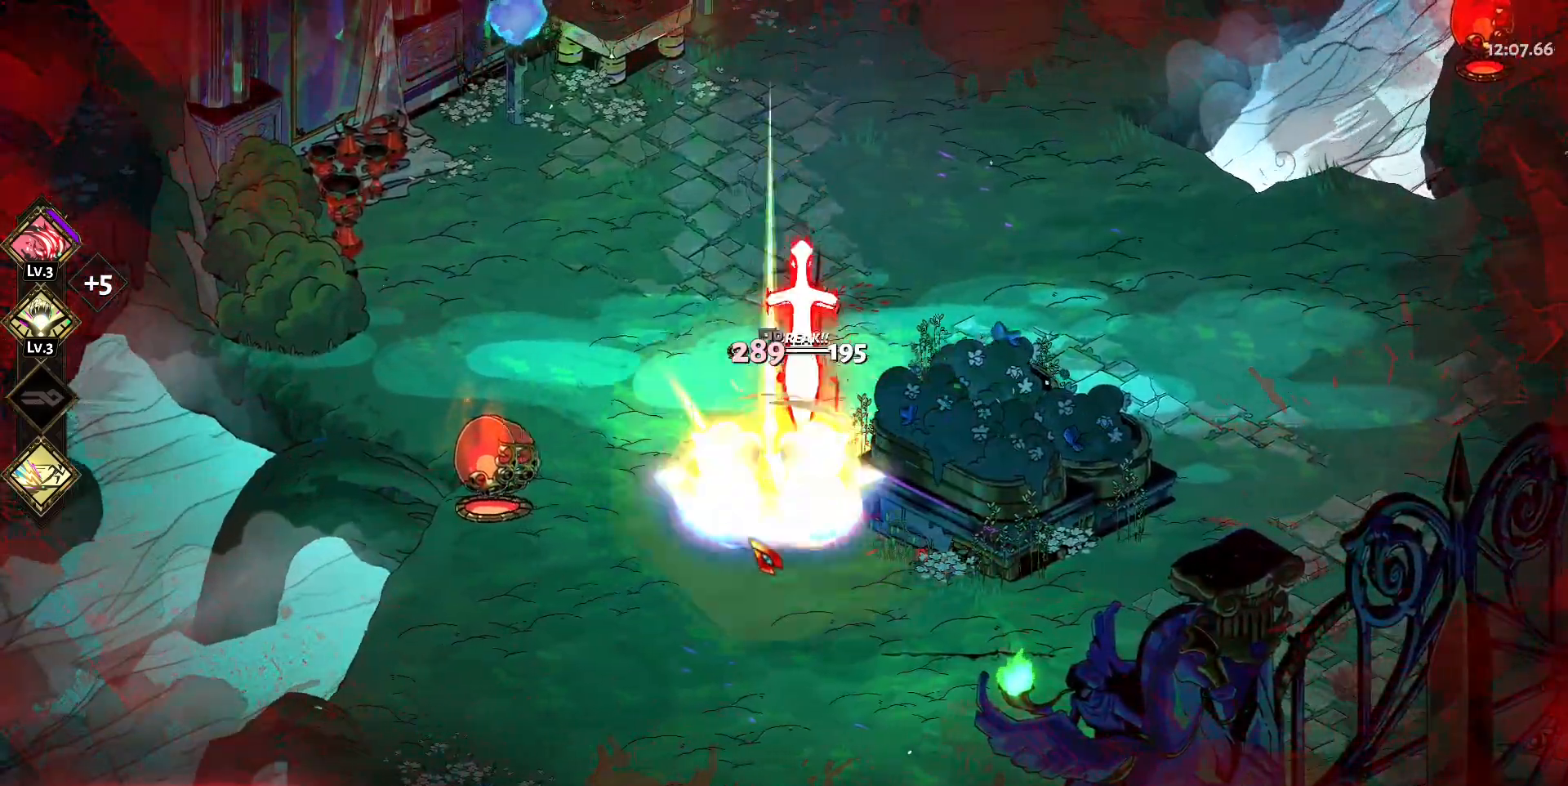
{"keys": [], "mouse": [], "events": [[33, "mouse_right", "up"], [83, "mouse_left", "down"], [133, "s", "down"], [167, "mouse_left", "up"], [217, "mouse_left", "down"], [267, "s", "up"], [317, "mouse_left", "up"], [367, "mouse_left", "down"], [450, "mouse_left", "up"]]}
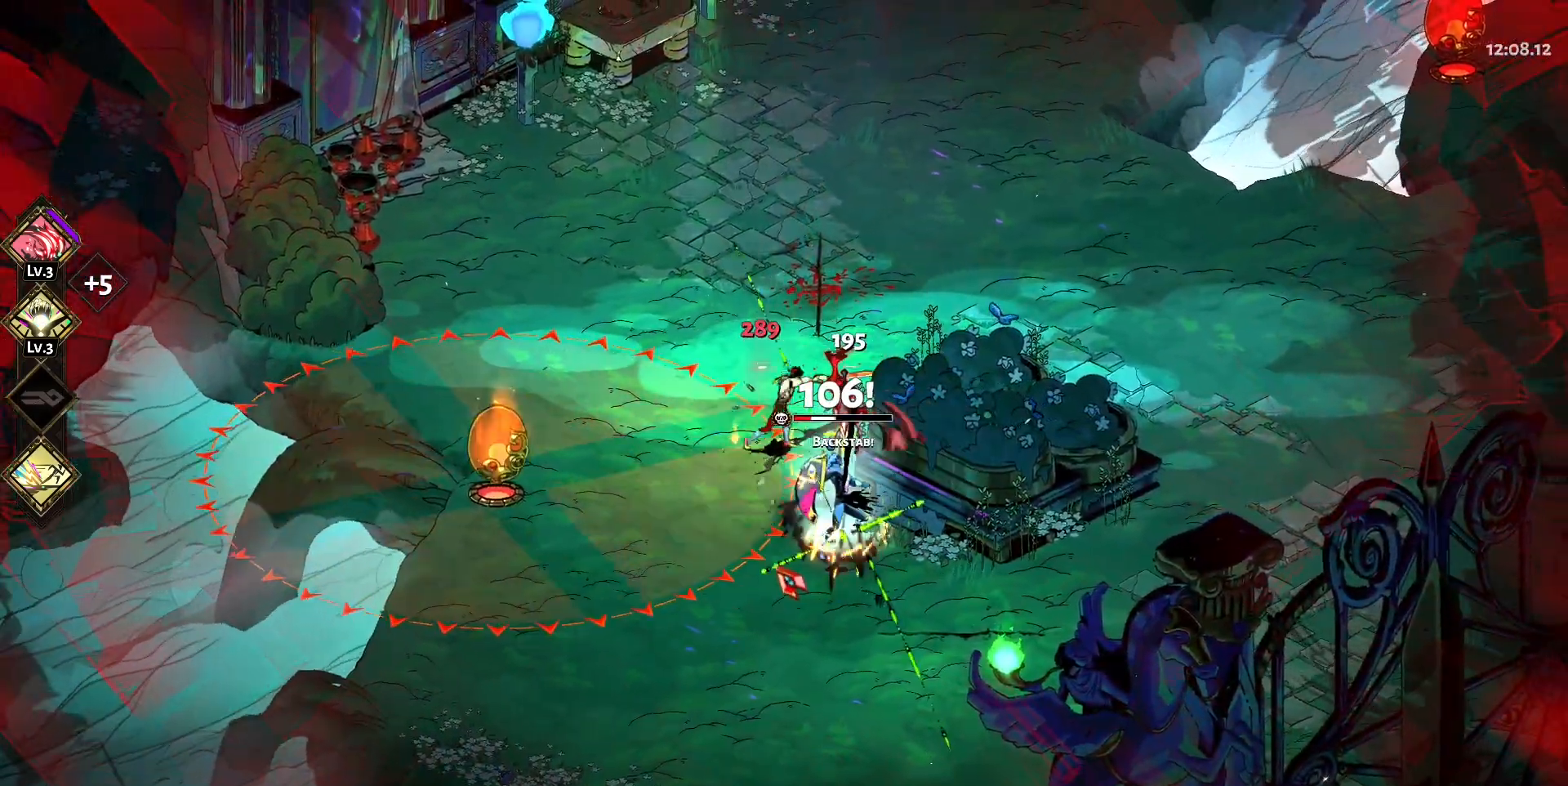
{"keys": ["s"], "mouse": [], "events": [[50, "mouse_left", "down"], [100, "s", "down"], [150, "mouse_left", "up"], [183, "mouse_right", "down"], [283, "mouse_right", "up"], [383, "mouse_right", "down"], [467, "mouse_right", "up"]]}
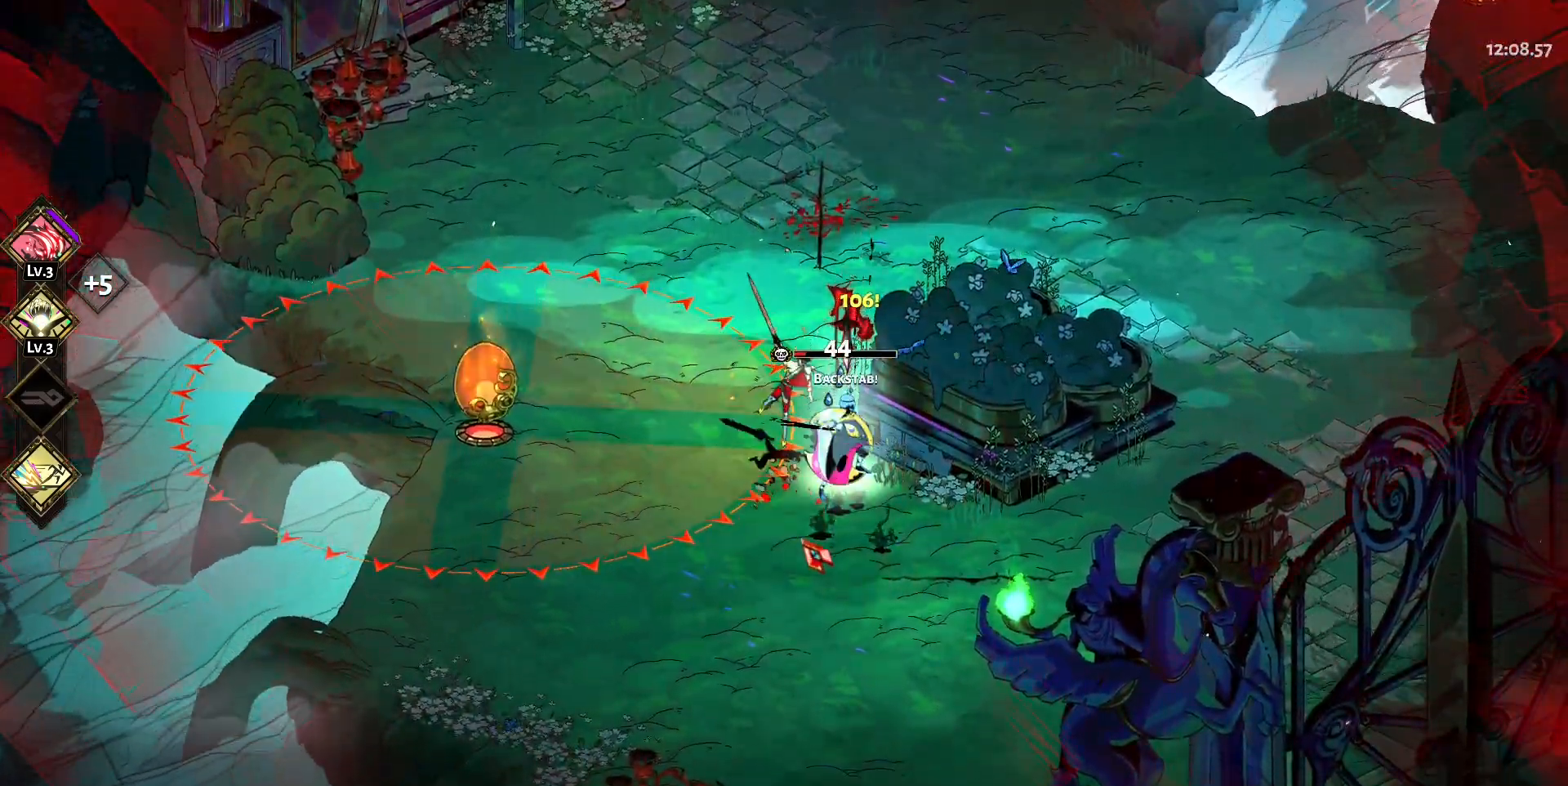
{"keys": [], "mouse": [], "events": [[17, "mouse_right", "down"], [117, "space", "down"], [167, "mouse_left", "down"], [167, "mouse_right", "up"], [200, "space", "up"], [250, "mouse_left", "up"], [350, "mouse_left", "down"], [350, "s", "up"], [483, "mouse_left", "up"]]}
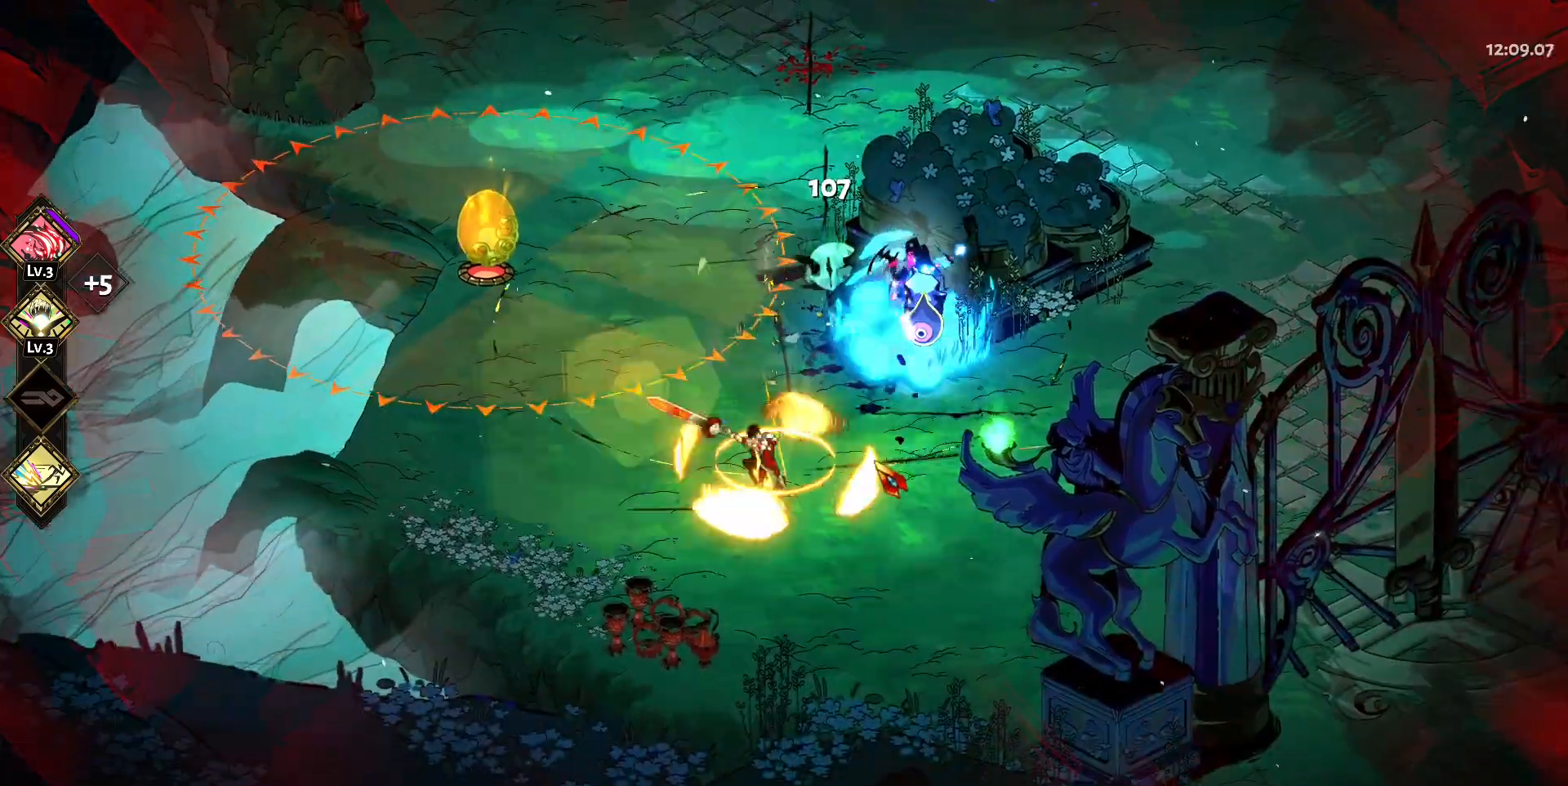
{"keys": [], "mouse": ["right"], "events": [[33, "d", "down"], [83, "mouse_left", "down"], [167, "mouse_left", "up"], [167, "mouse_right", "down"], [267, "mouse_right", "up"], [267, "w", "down"], [317, "mouse_right", "down"], [450, "mouse_right", "up"], [450, "w", "up"], [500, "d", "up"], [500, "mouse_right", "down"]]}
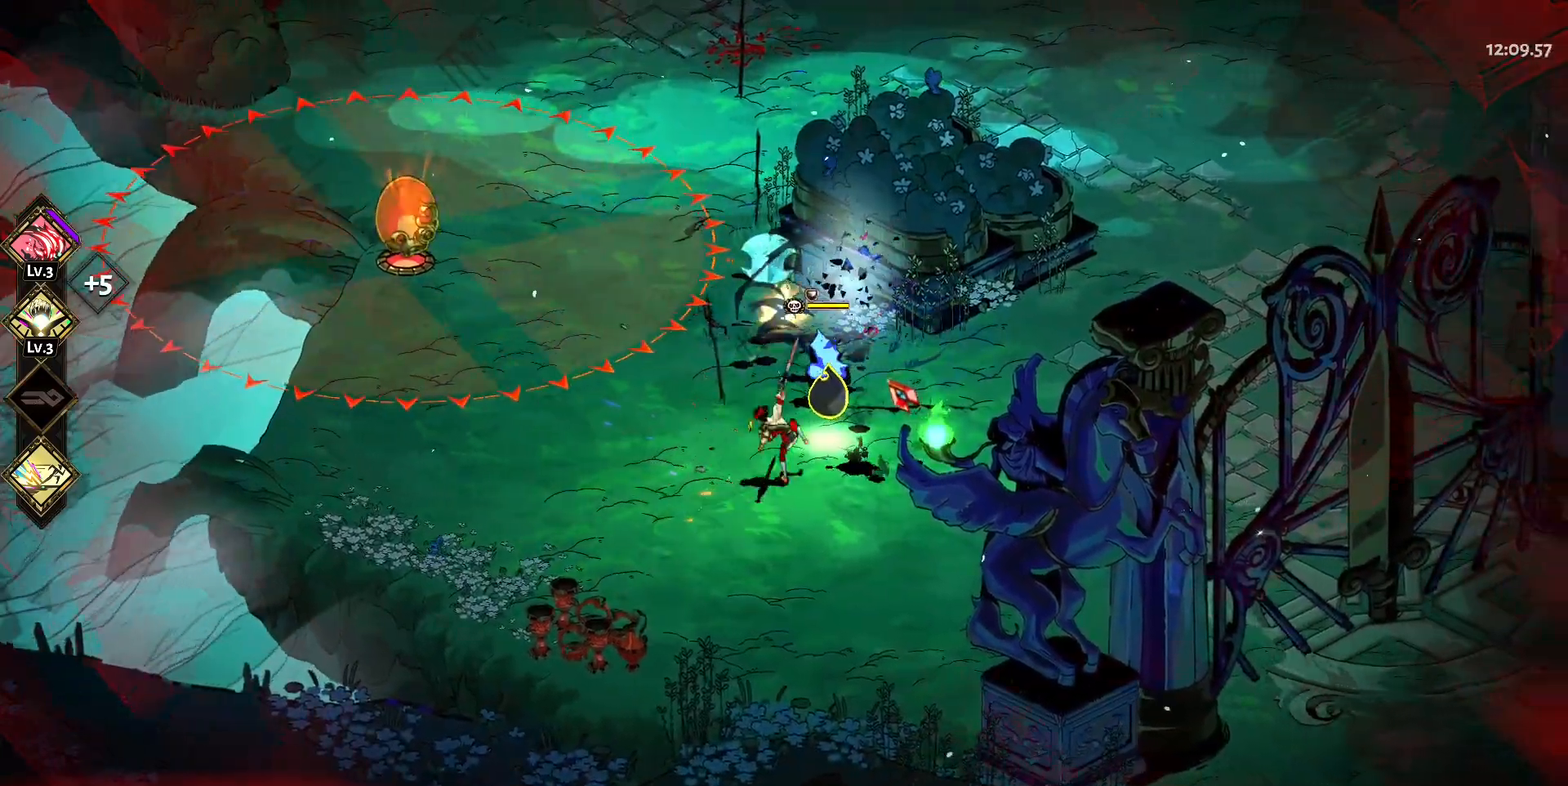
{"keys": ["d", "w"], "mouse": ["left"], "events": [[100, "mouse_right", "up"], [133, "mouse_left", "down"], [233, "mouse_left", "up"], [283, "mouse_left", "down"], [383, "d", "down"], [383, "mouse_left", "up"], [417, "w", "down"], [467, "mouse_left", "down"]]}
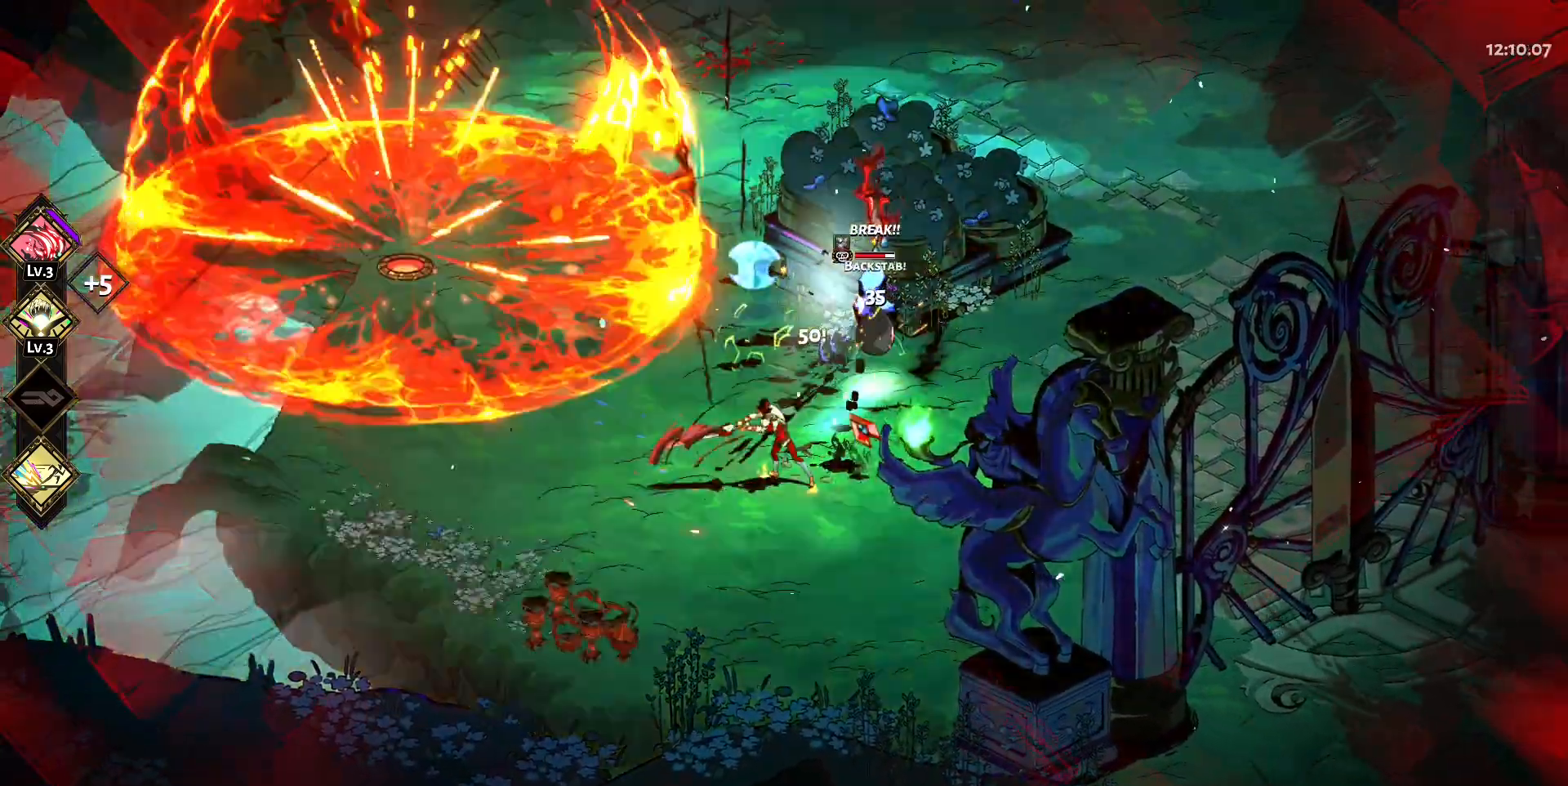
{"keys": ["d", "w"], "mouse": [], "events": [[117, "mouse_left", "up"], [150, "mouse_left", "down"], [300, "mouse_left", "up"], [300, "mouse_right", "down"], [383, "mouse_right", "up"]]}
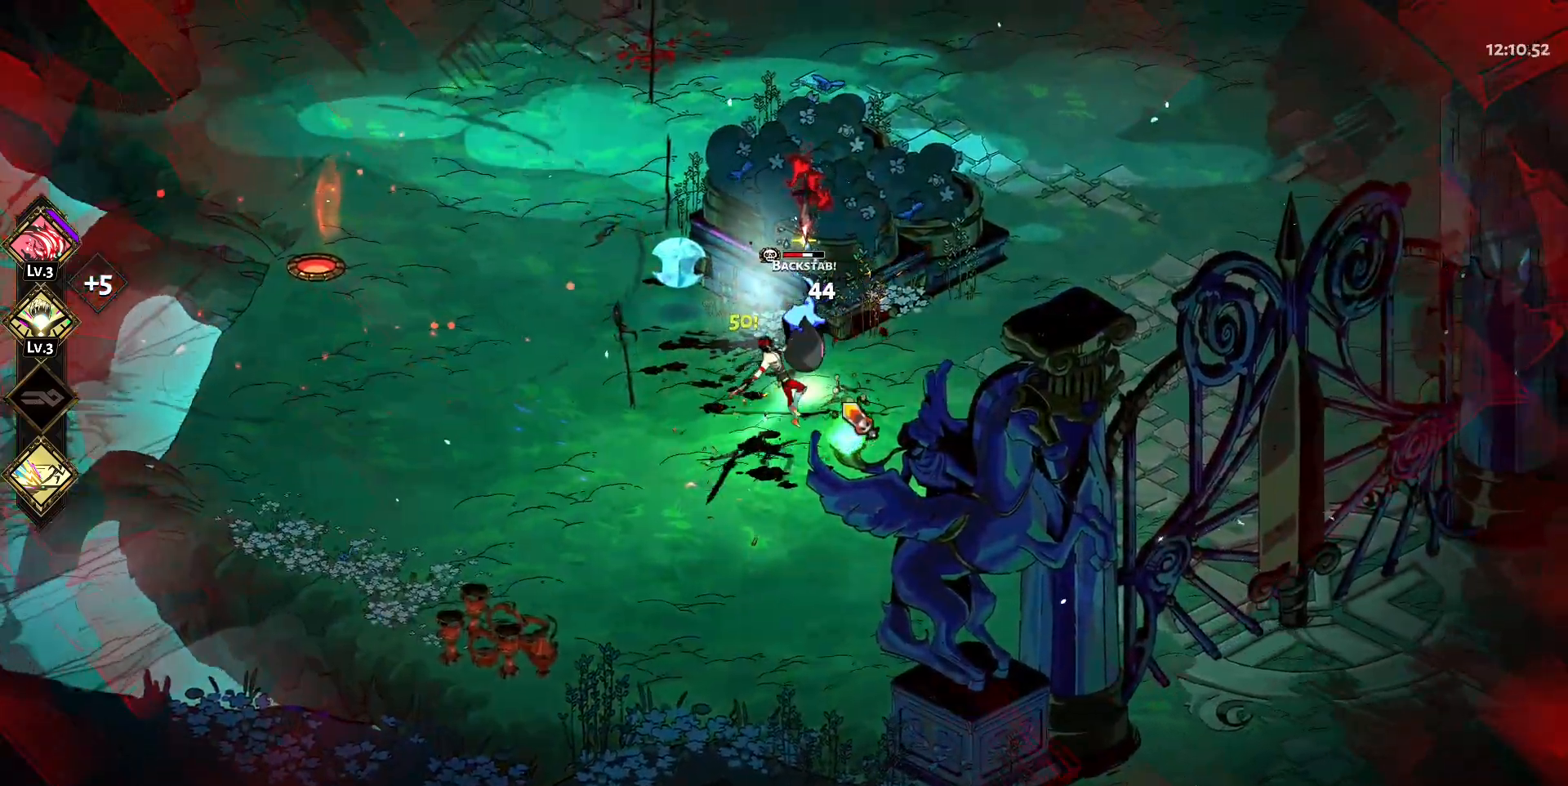
{"keys": ["w"], "mouse": [], "events": [[83, "space", "down"], [167, "space", "up"], [317, "d", "up"]]}
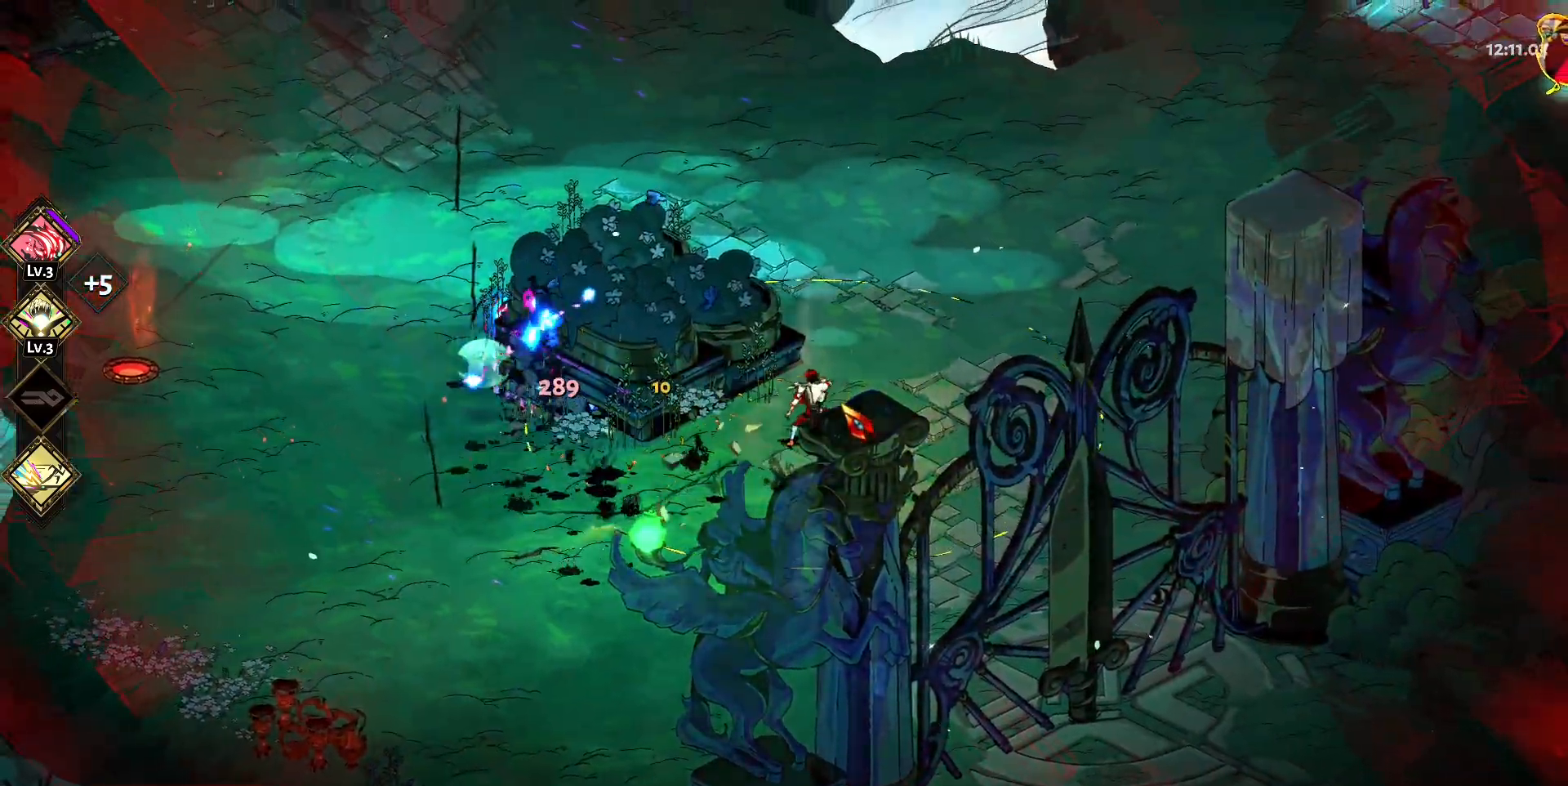
{"keys": ["d", "w"], "mouse": [], "events": [[183, "d", "down"], [283, "space", "down"], [433, "space", "up"]]}
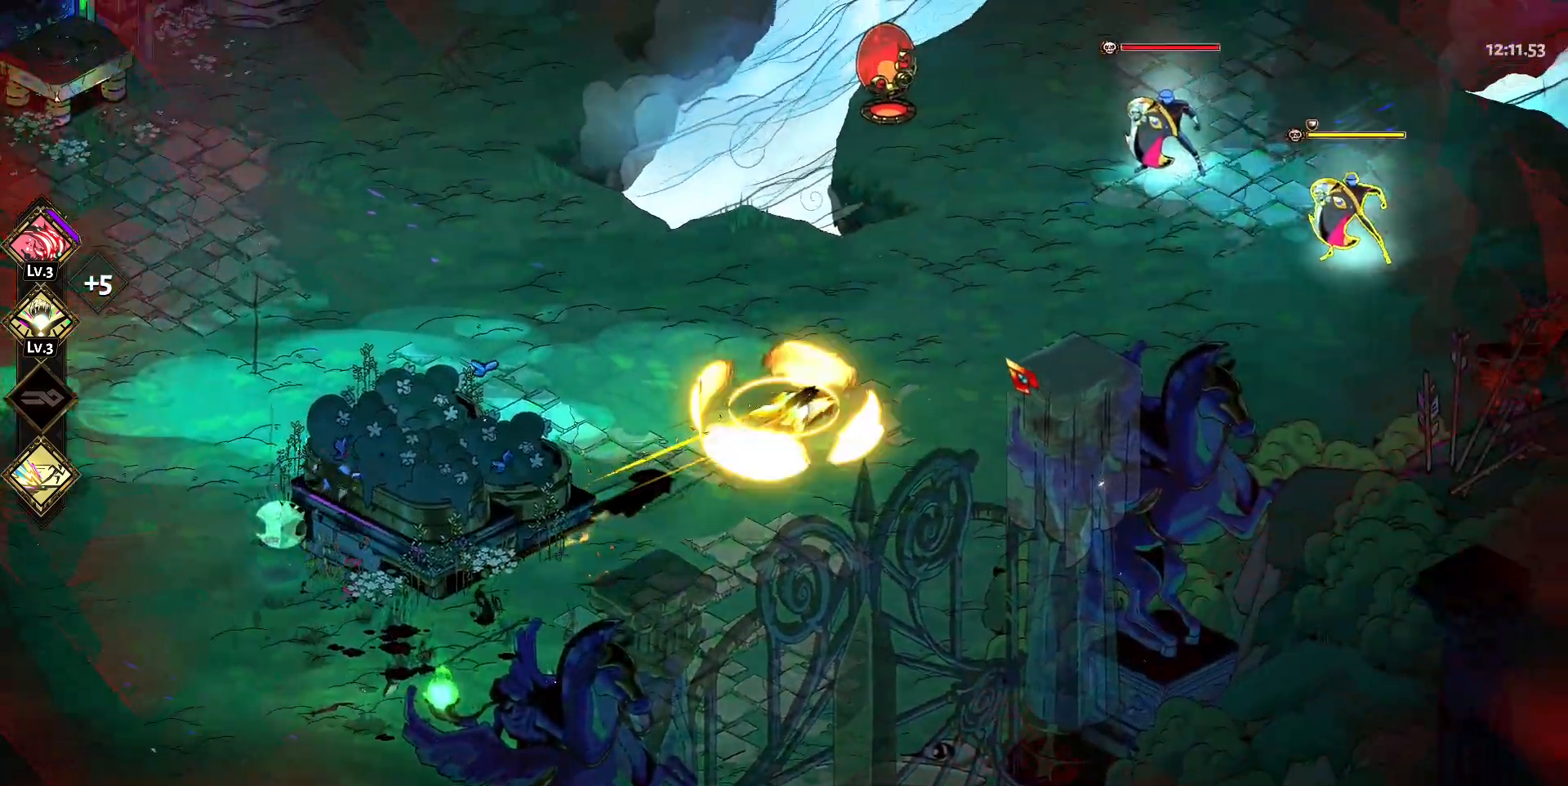
{"keys": ["d"], "mouse": [], "events": [[200, "w", "up"]]}
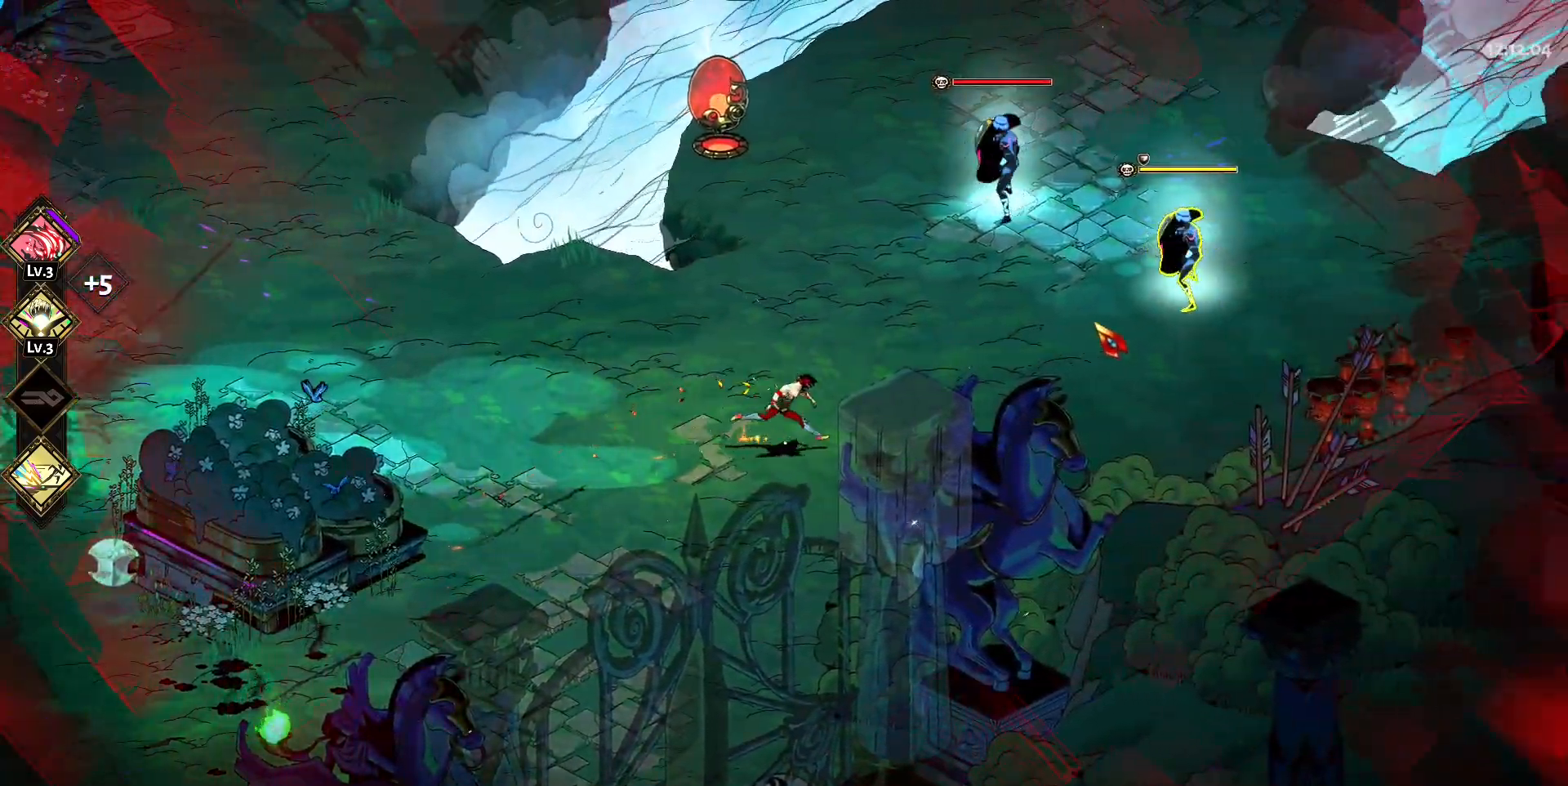
{"keys": ["d", "space", "w"], "mouse": [], "events": [[267, "w", "down"], [450, "mouse_right", "down"], [500, "mouse_right", "up"], [500, "space", "down"]]}
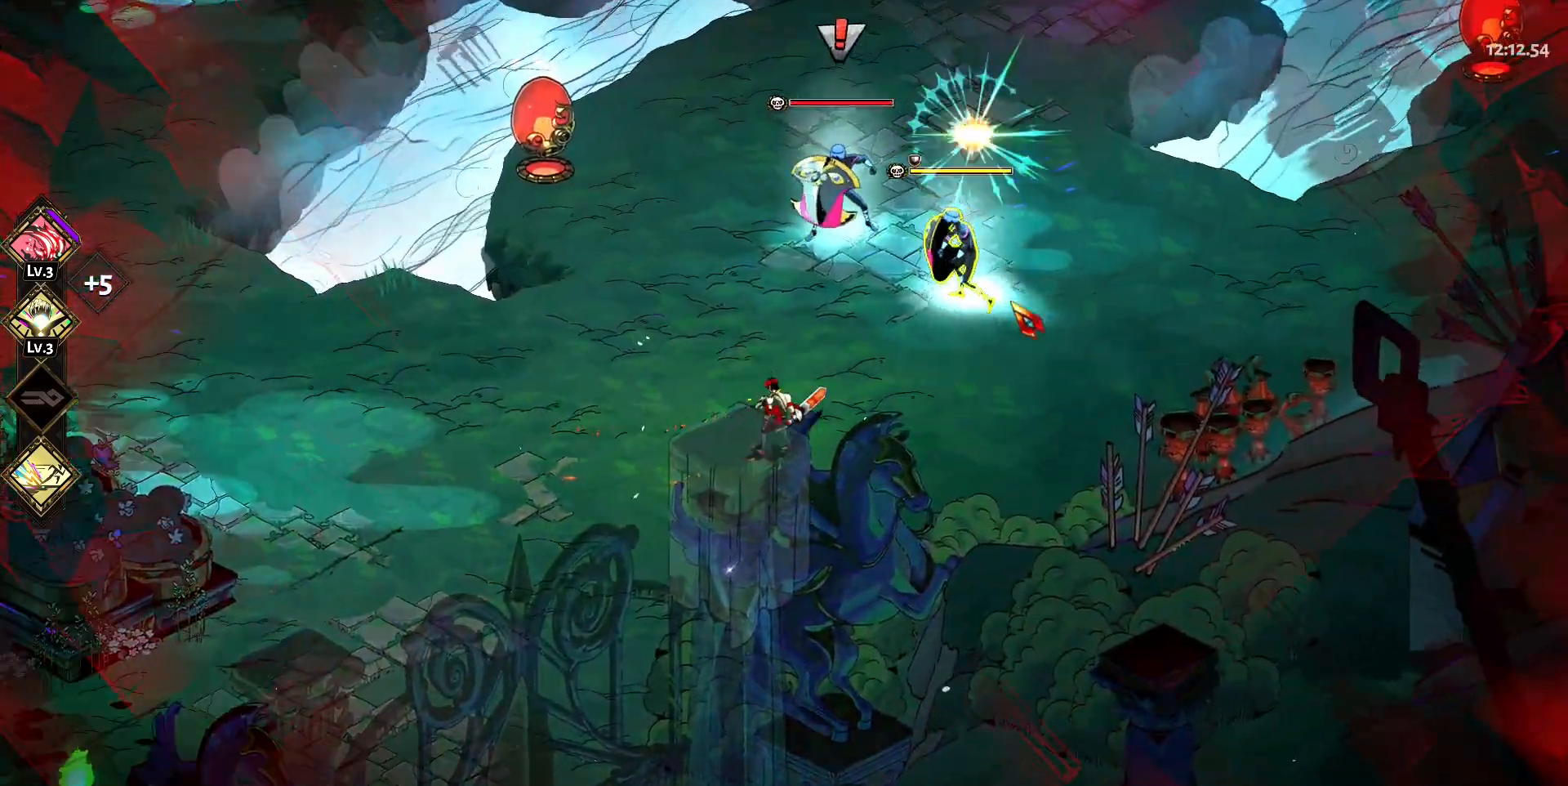
{"keys": ["d", "w"], "mouse": [], "events": [[100, "mouse_right", "down"], [150, "space", "up"], [183, "mouse_right", "up"], [233, "mouse_right", "down"], [233, "space", "down"], [283, "space", "up"], [383, "mouse_left", "down"], [383, "mouse_right", "up"], [467, "mouse_left", "up"]]}
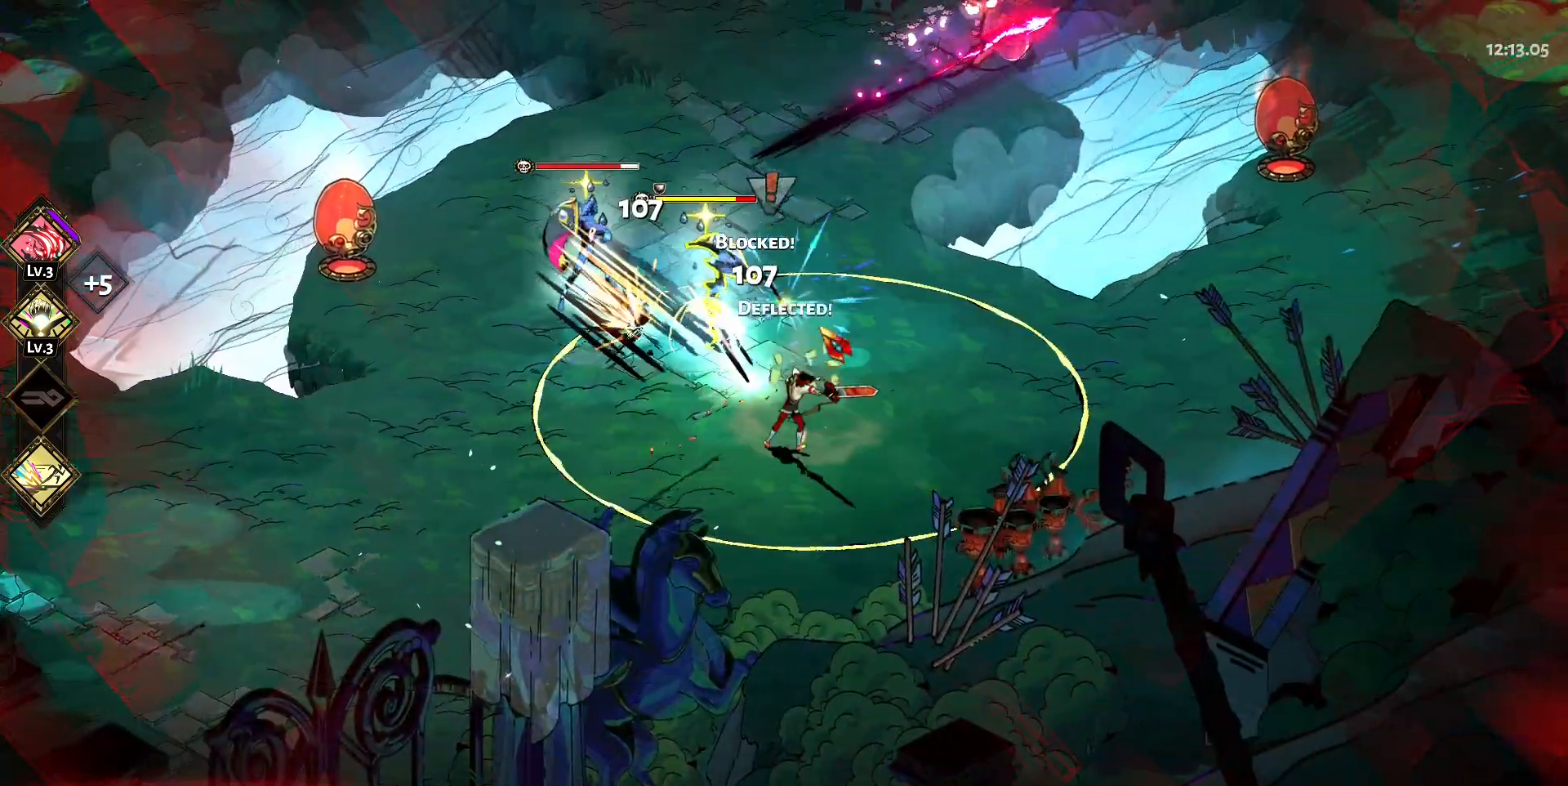
{"keys": ["d", "w"], "mouse": [], "events": [[17, "mouse_left", "down"], [117, "space", "down"], [150, "mouse_left", "up"], [150, "space", "up"], [200, "mouse_left", "down"], [250, "space", "down"], [300, "mouse_left", "up"], [300, "space", "up"], [350, "mouse_right", "down"], [433, "mouse_right", "up"], [433, "space", "down"], [483, "space", "up"]]}
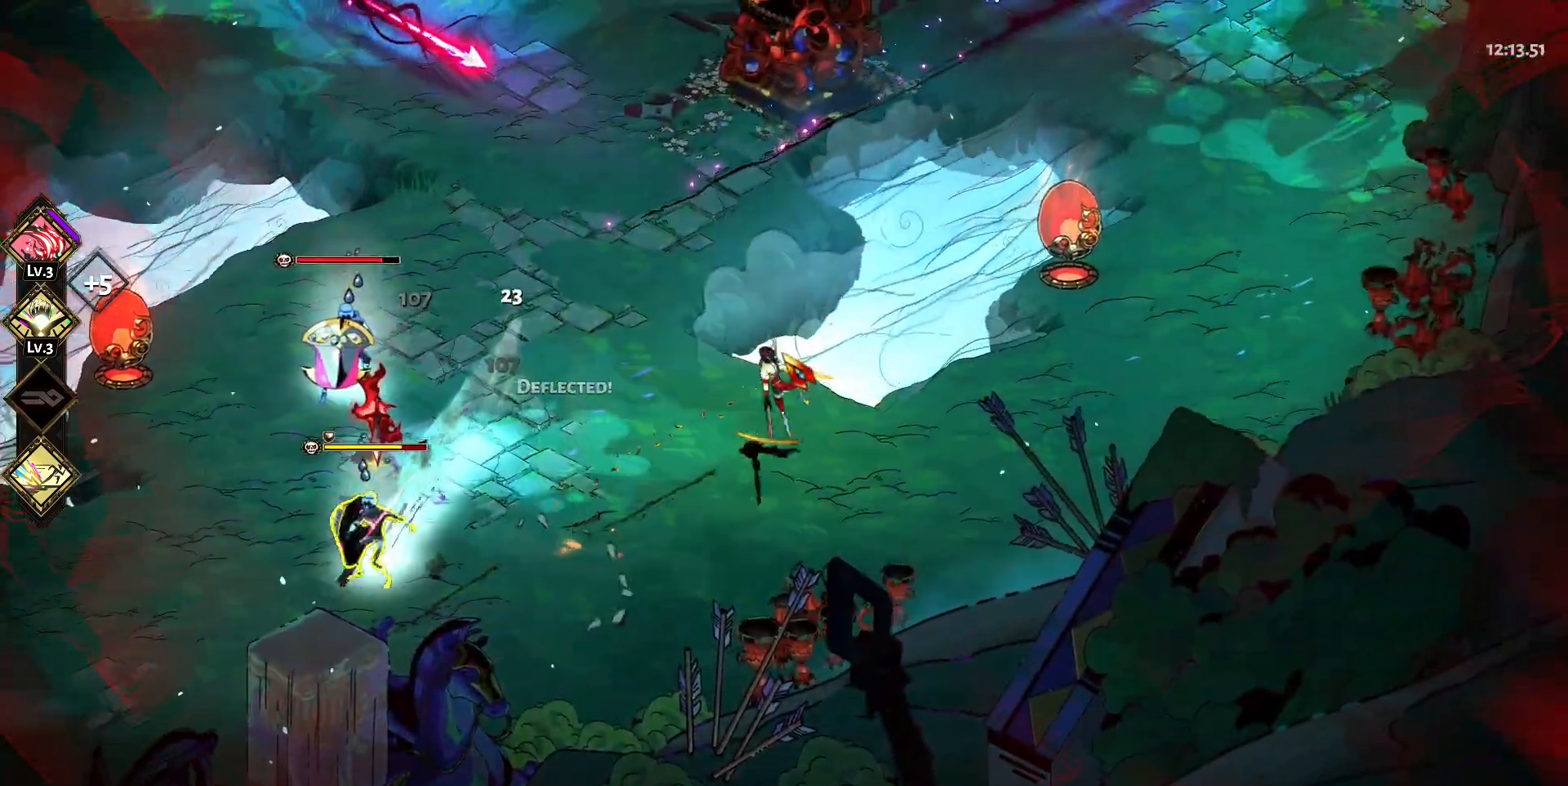
{"keys": ["a", "space"], "mouse": [], "events": [[83, "space", "down"], [167, "space", "up"], [217, "d", "up"], [217, "w", "up"], [367, "a", "down"], [450, "space", "down"]]}
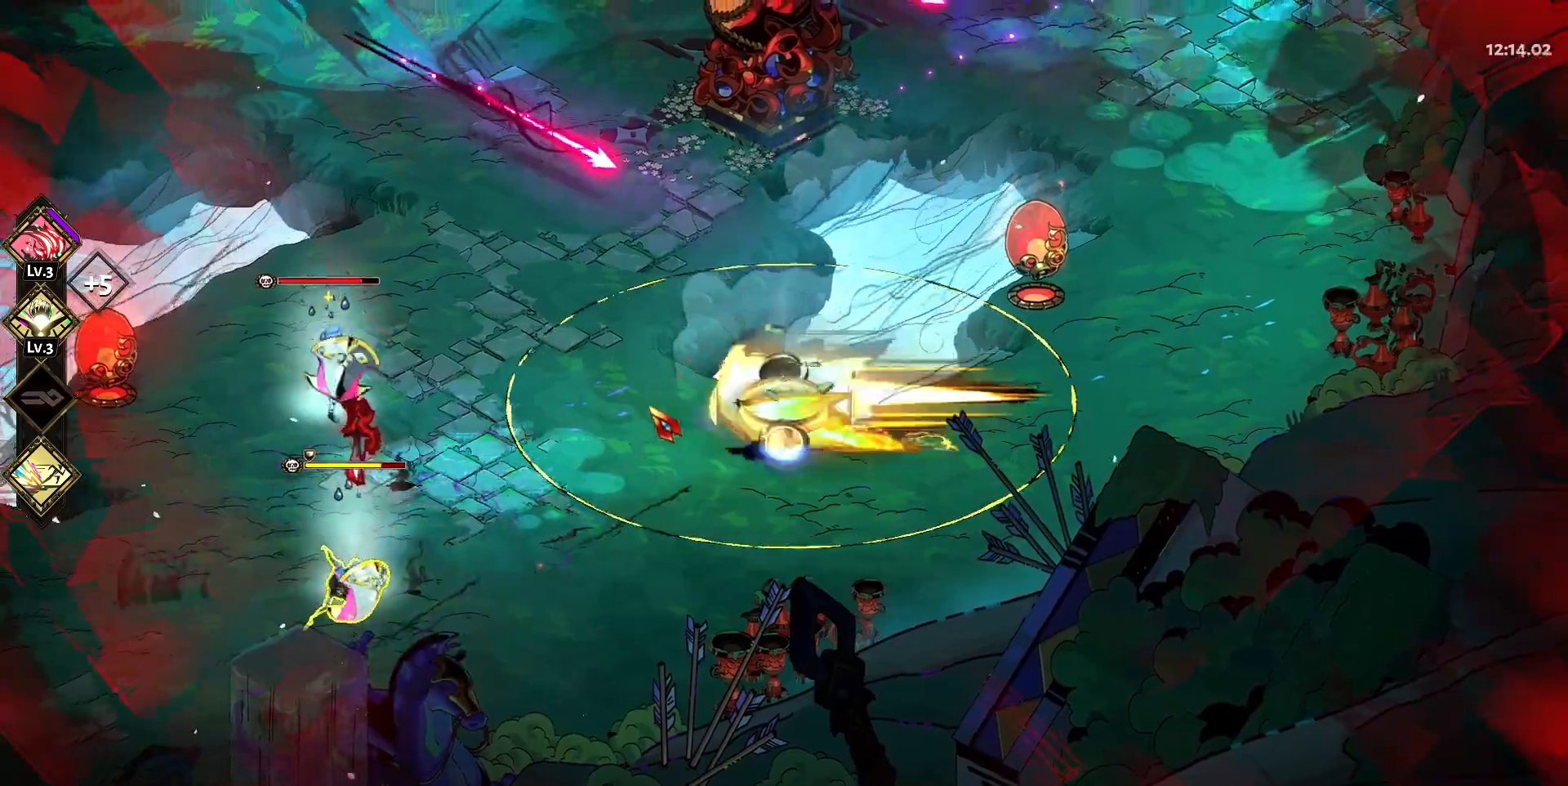
{"keys": ["a", "space", "w"], "mouse": ["left"], "events": [[50, "space", "up"], [150, "w", "down"], [183, "space", "down"], [233, "mouse_left", "down"], [283, "space", "up"], [333, "mouse_left", "up"], [417, "mouse_left", "down"], [417, "space", "down"]]}
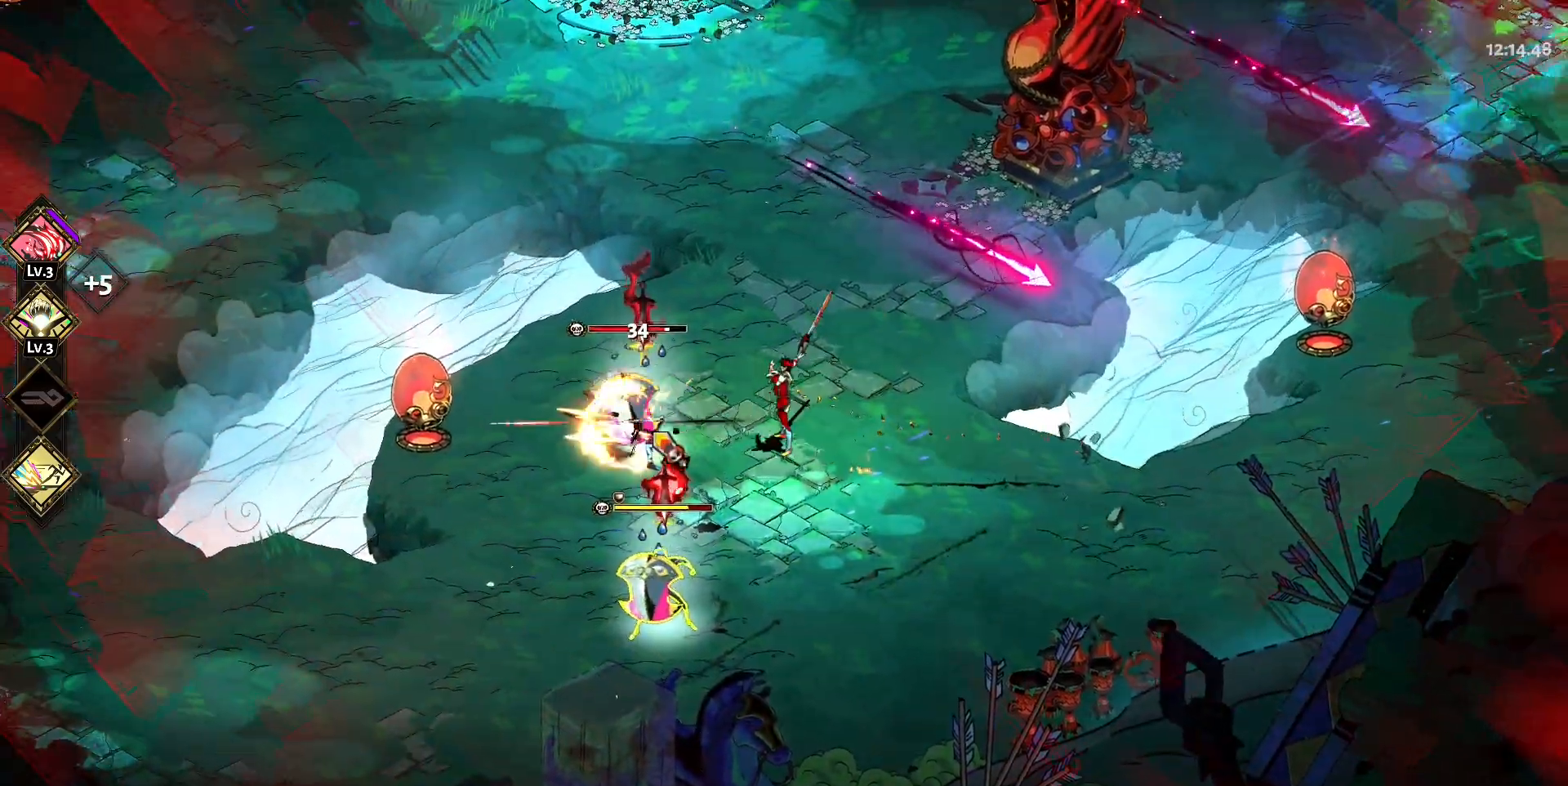
{"keys": ["s"], "mouse": ["right"], "events": [[17, "mouse_left", "up"], [17, "space", "up"], [67, "mouse_left", "down"], [67, "space", "down"], [150, "space", "up"], [200, "mouse_left", "up"], [200, "mouse_right", "down"], [250, "w", "up"], [300, "a", "up"], [300, "mouse_right", "up"], [350, "mouse_right", "down"], [433, "mouse_right", "up"], [433, "s", "down"], [483, "mouse_right", "down"]]}
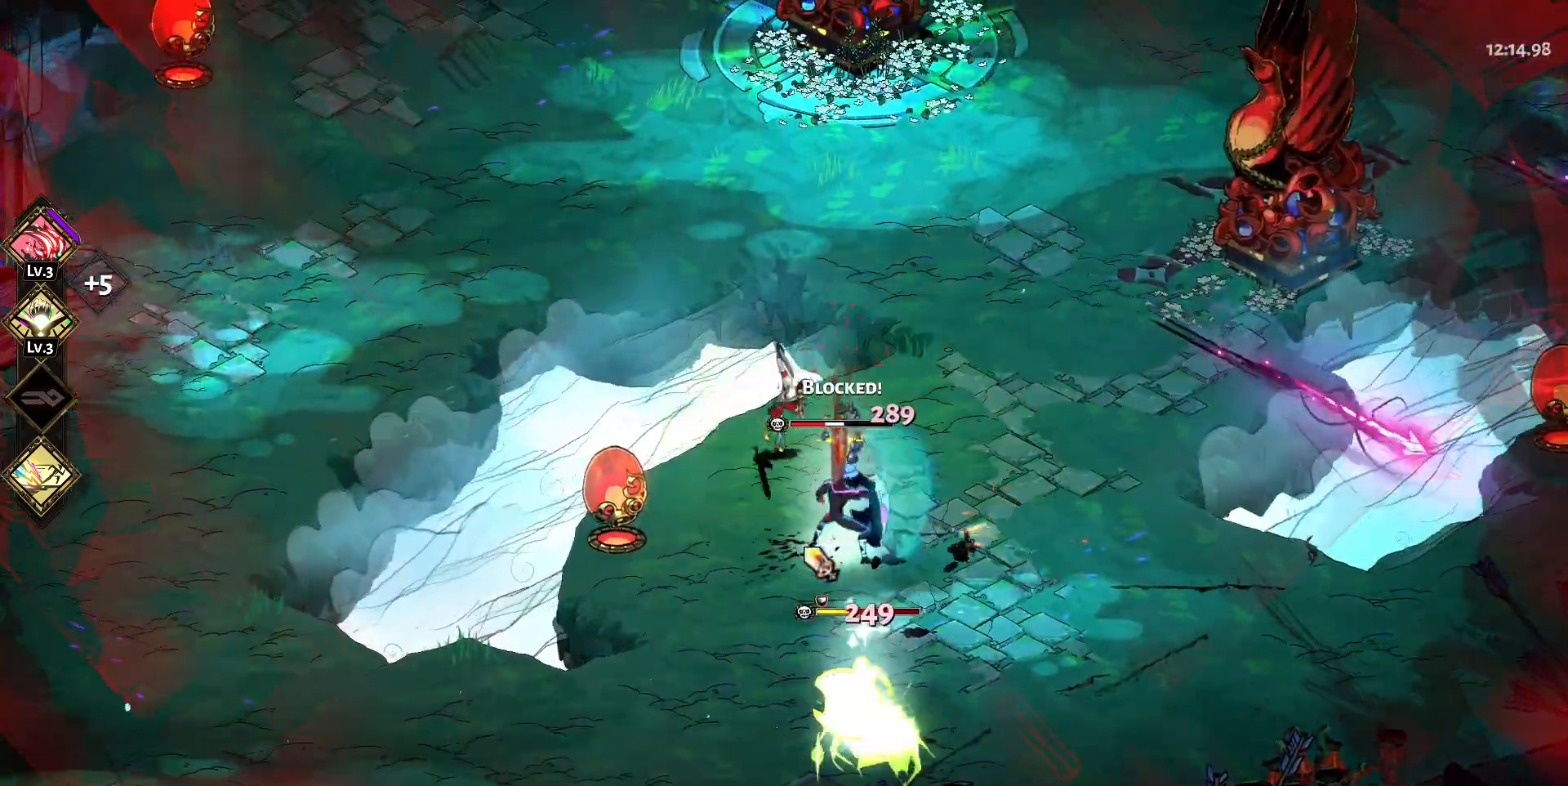
{"keys": ["d", "s"], "mouse": ["left"], "events": [[133, "mouse_right", "up"], [183, "d", "down"], [183, "mouse_left", "down"], [267, "mouse_left", "up"], [367, "mouse_left", "down"], [400, "space", "down"], [450, "mouse_left", "up"], [500, "mouse_left", "down"], [500, "space", "up"]]}
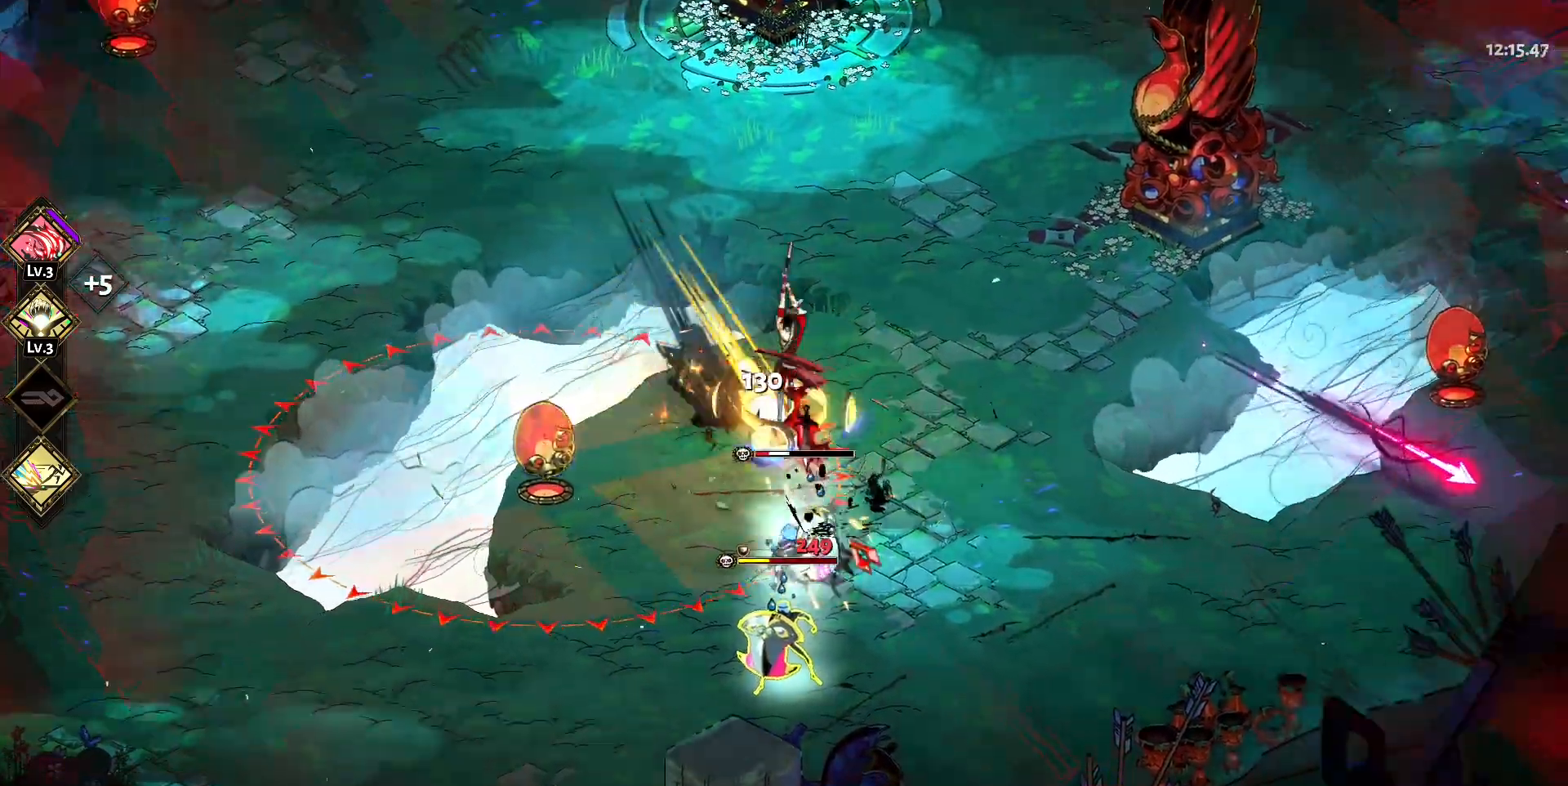
{"keys": ["s"], "mouse": [], "events": [[50, "d", "up"], [133, "mouse_left", "up"], [133, "mouse_right", "down"], [133, "space", "down"], [233, "mouse_right", "up"], [283, "space", "up"], [333, "mouse_right", "down"], [417, "mouse_right", "up"]]}
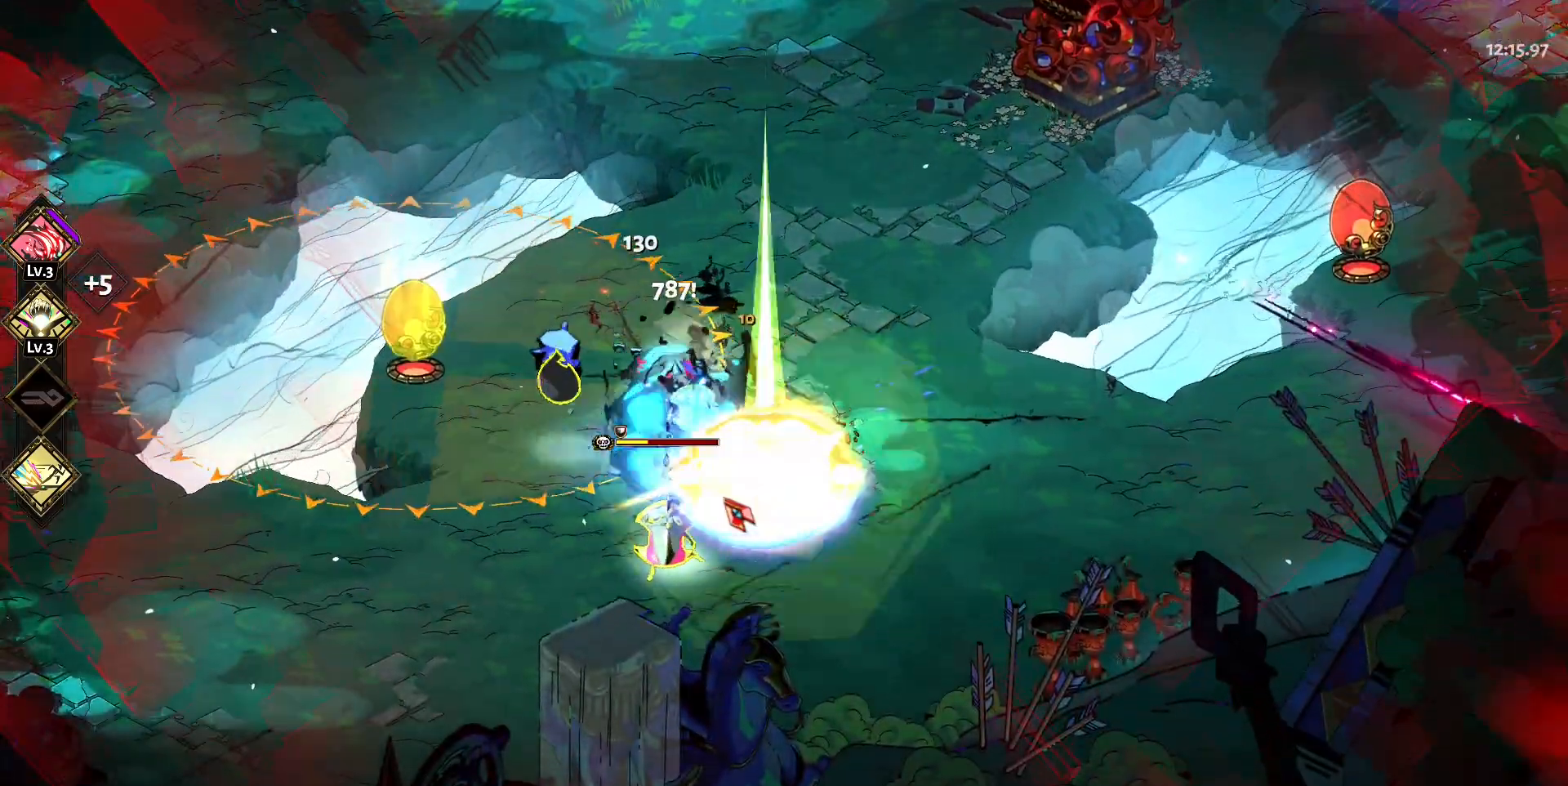
{"keys": ["s"], "mouse": ["left"], "events": [[17, "mouse_right", "down"], [117, "mouse_right", "up"], [150, "mouse_left", "down"], [150, "space", "down"], [250, "mouse_left", "up"], [250, "space", "up"], [300, "mouse_left", "down"], [383, "space", "down"], [483, "space", "up"]]}